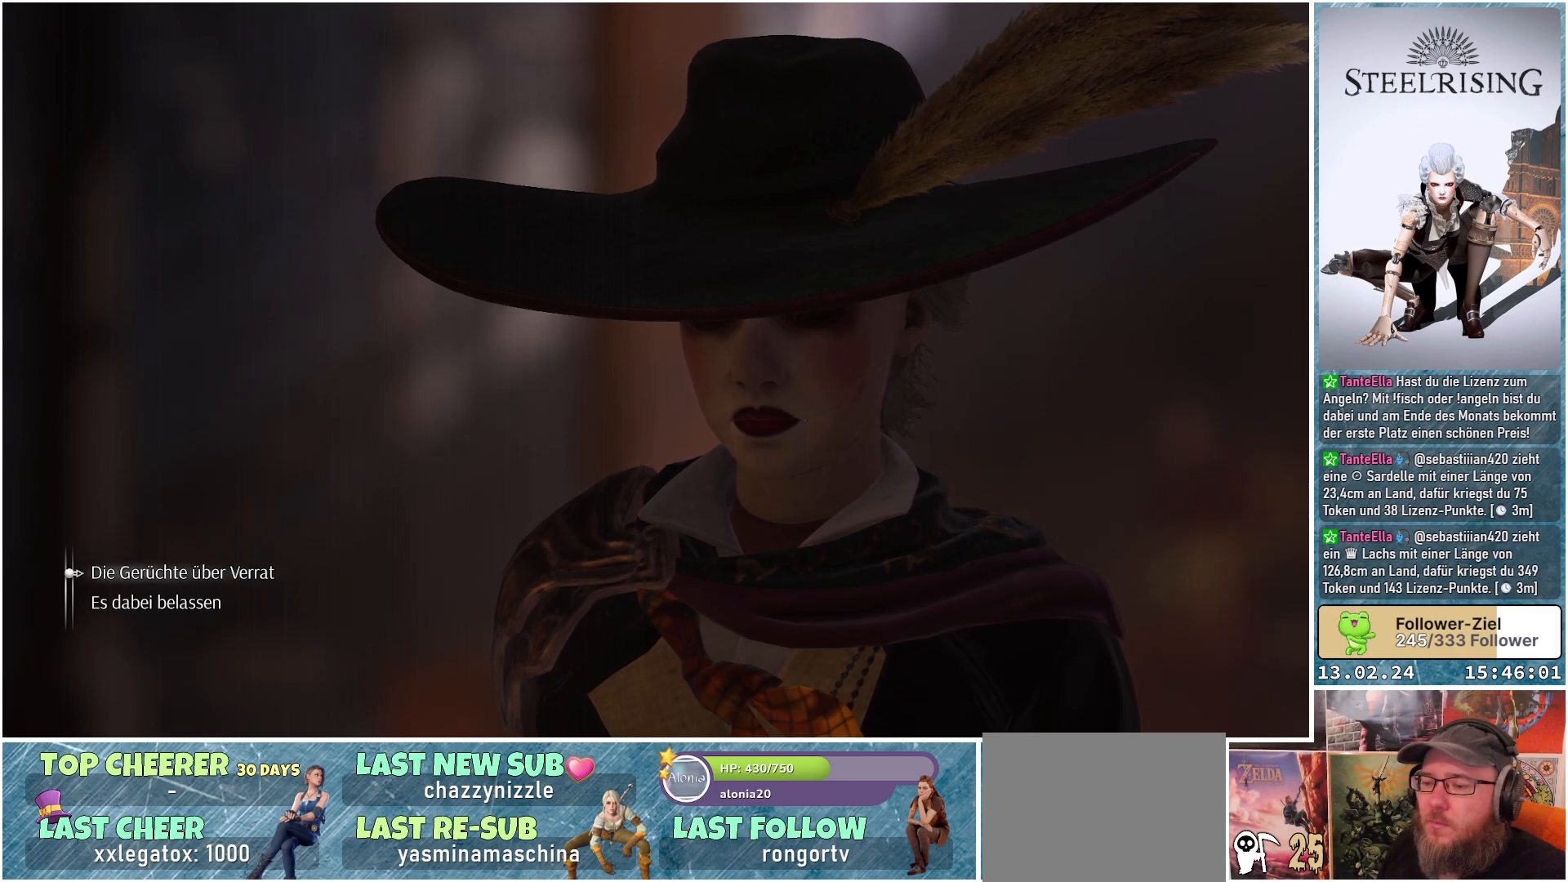
Gameplay with a controller (Xbox layout); each line is a JSON object with the inputs held at the frame after it. "events" lists button and stick changes between this image and that frame as [ms after this image, input, new state], when the widget could be followed in between.
{"buttons": [], "left_stick": "center", "right_stick": "center", "events": [[67, "DPAD_DOWN", "down"], [217, "DPAD_DOWN", "up"]]}
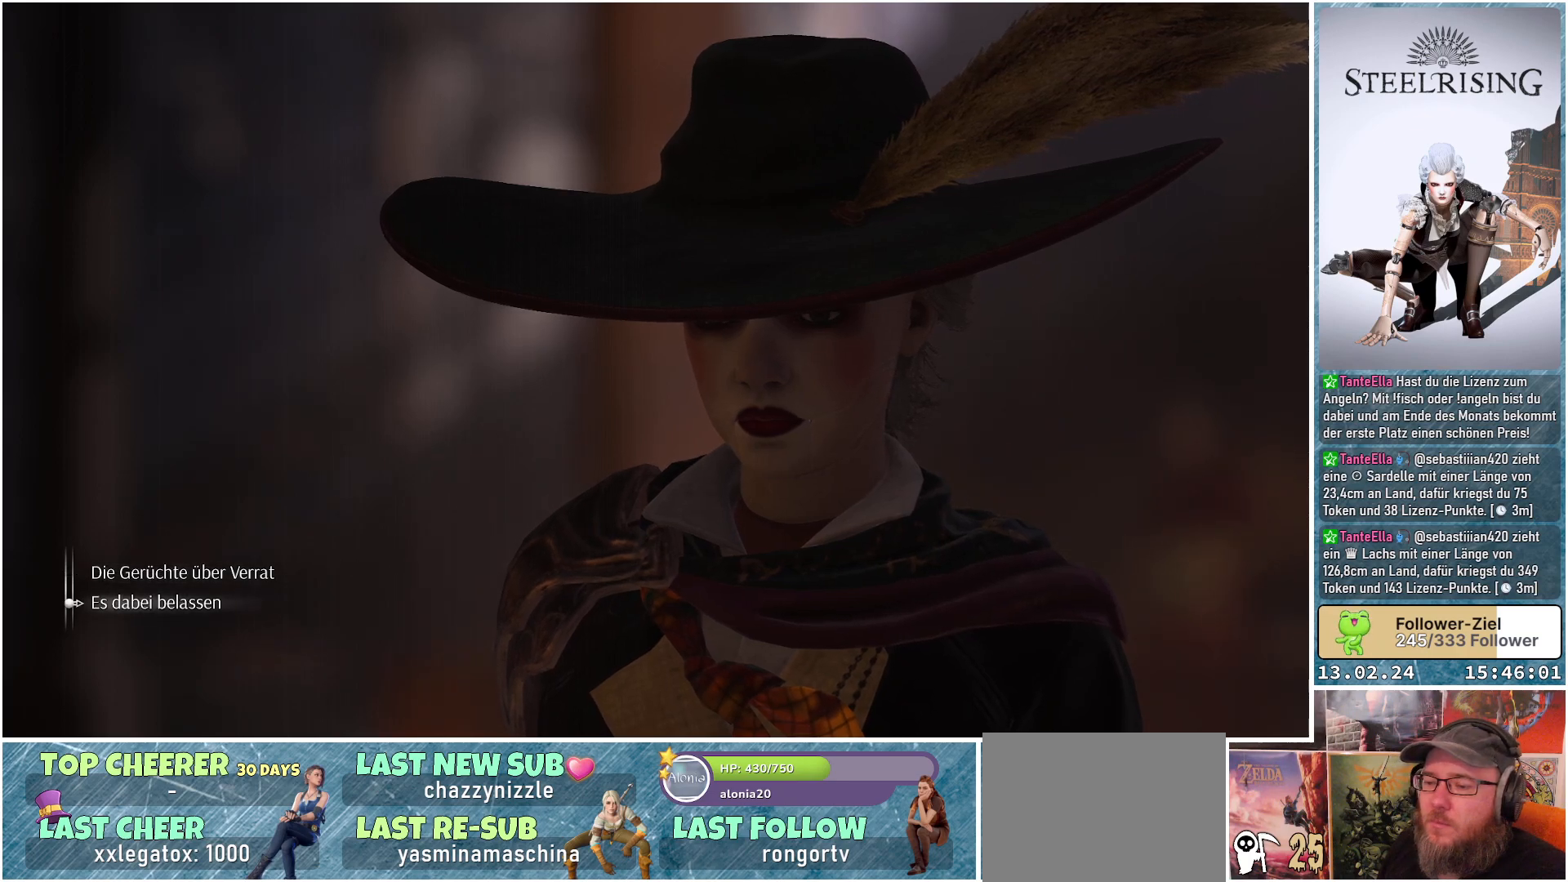
{"buttons": ["A"], "left_stick": "center", "right_stick": "center", "events": [[167, "A", "down"]]}
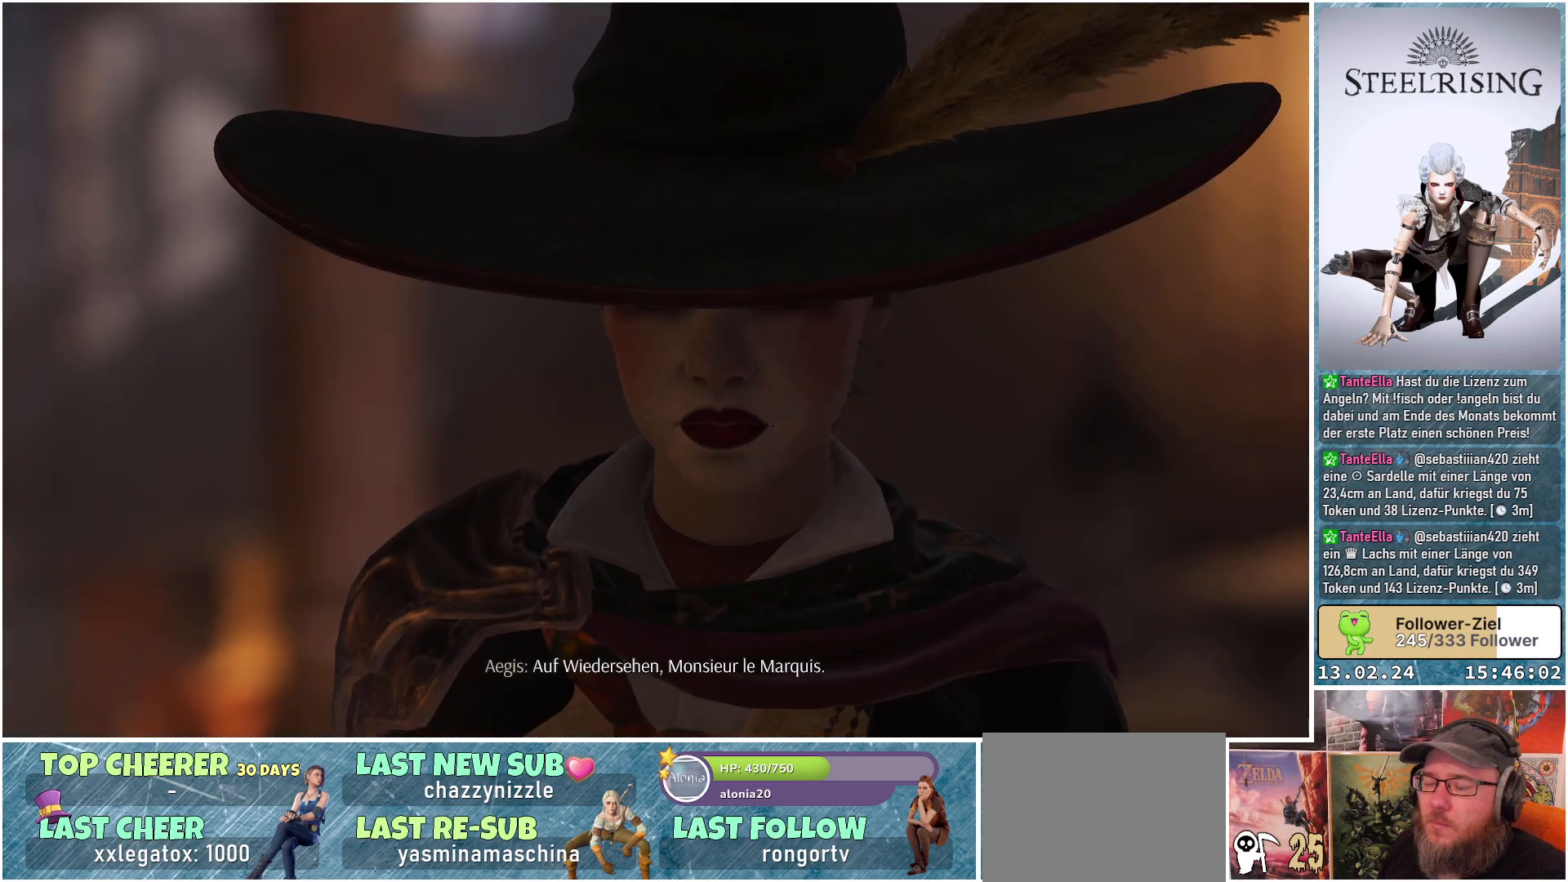
{"buttons": [], "left_stick": "center", "right_stick": "center", "events": [[133, "A", "up"]]}
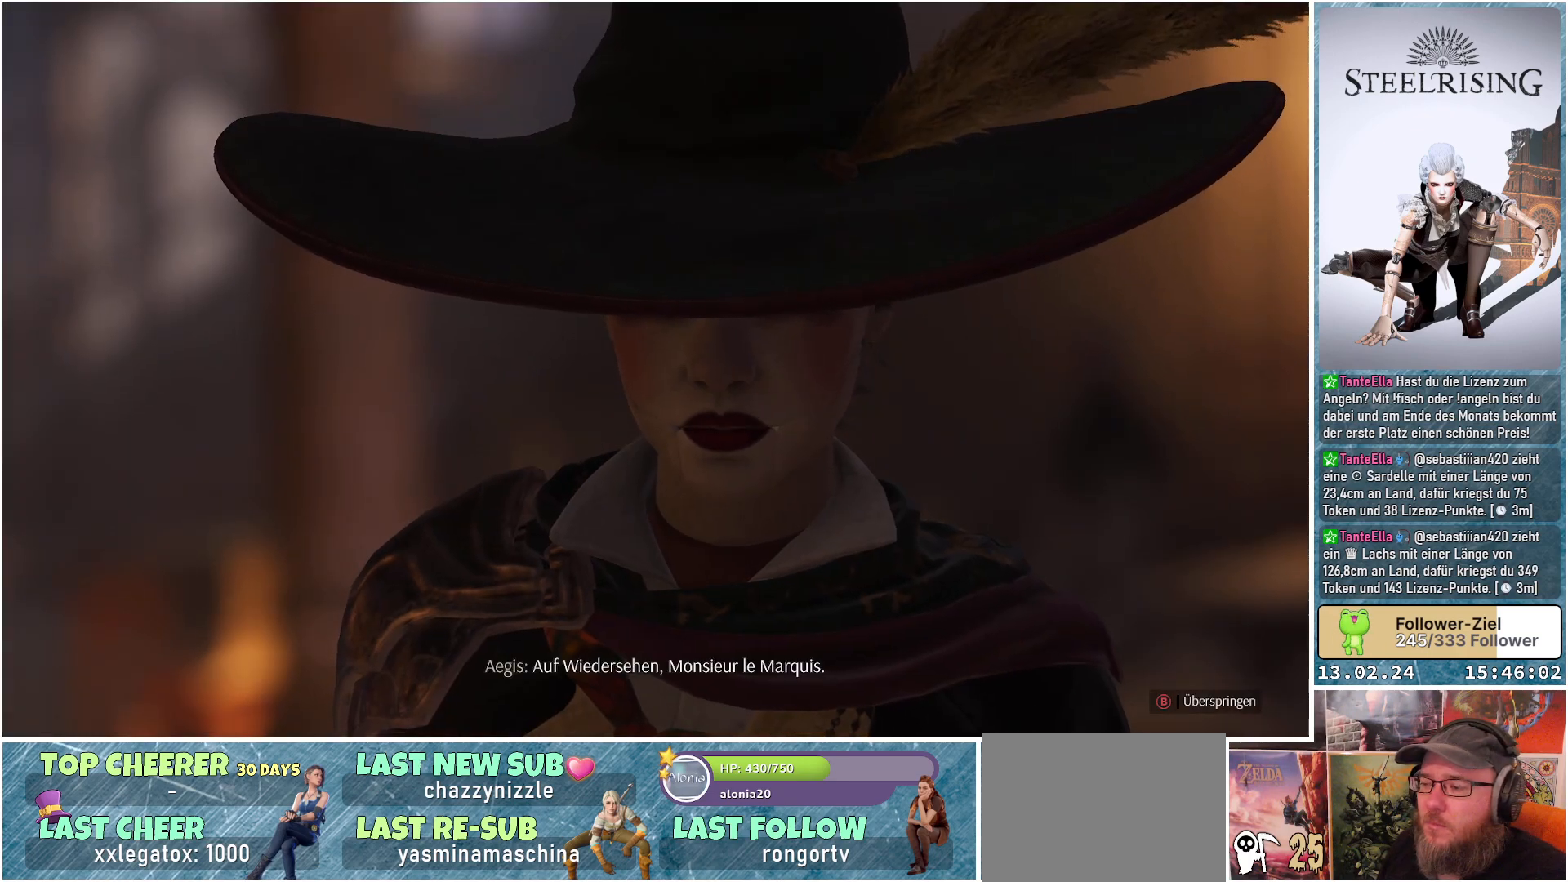
{"buttons": [], "left_stick": "center", "right_stick": "center", "events": []}
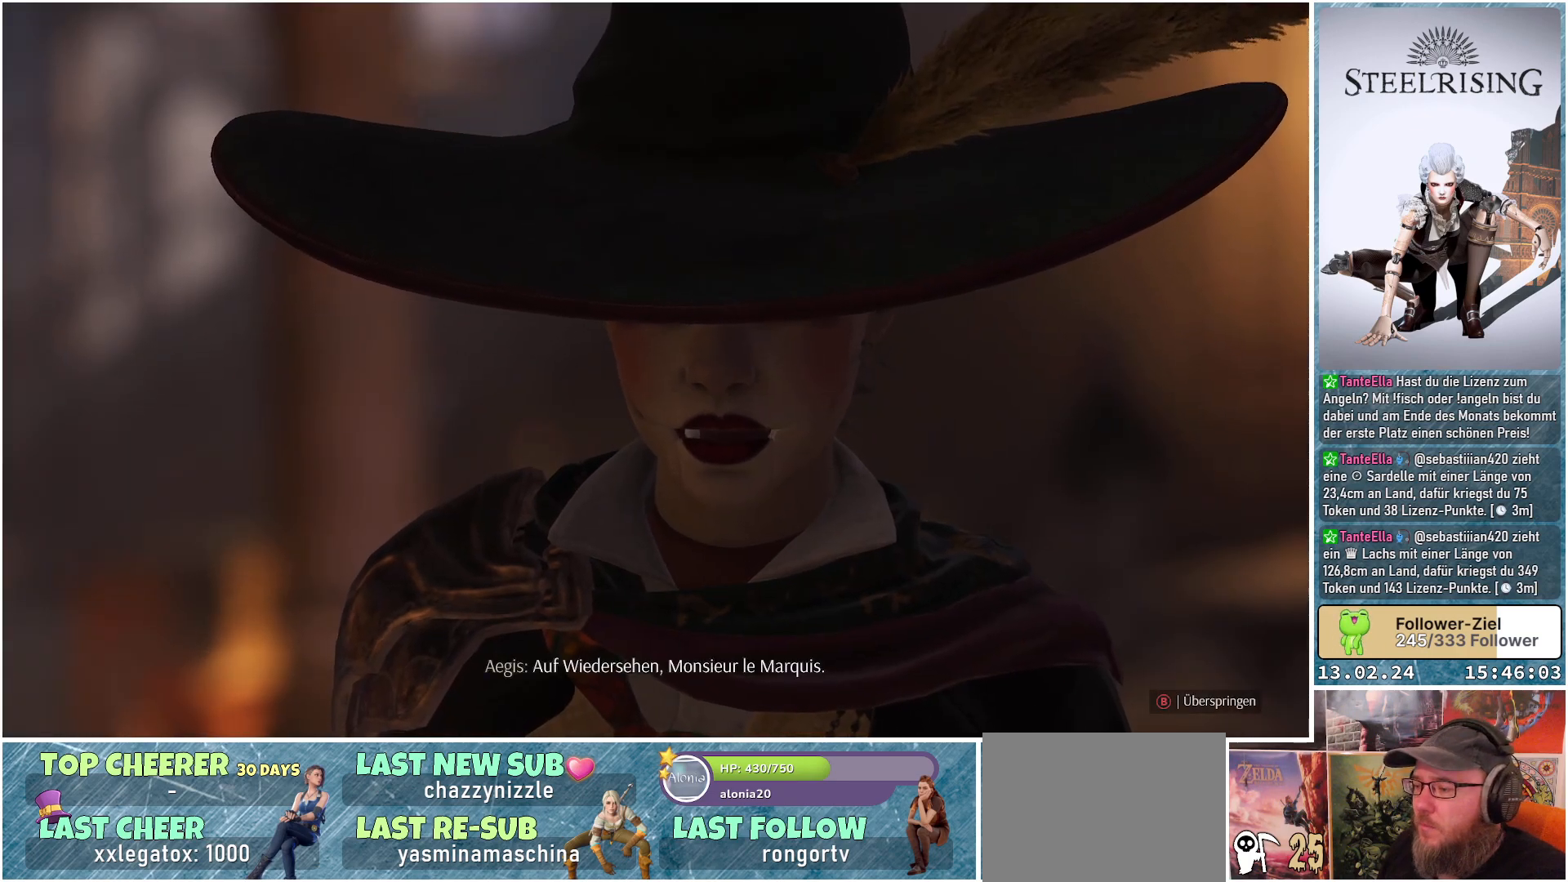
{"buttons": [], "left_stick": "center", "right_stick": "center", "events": []}
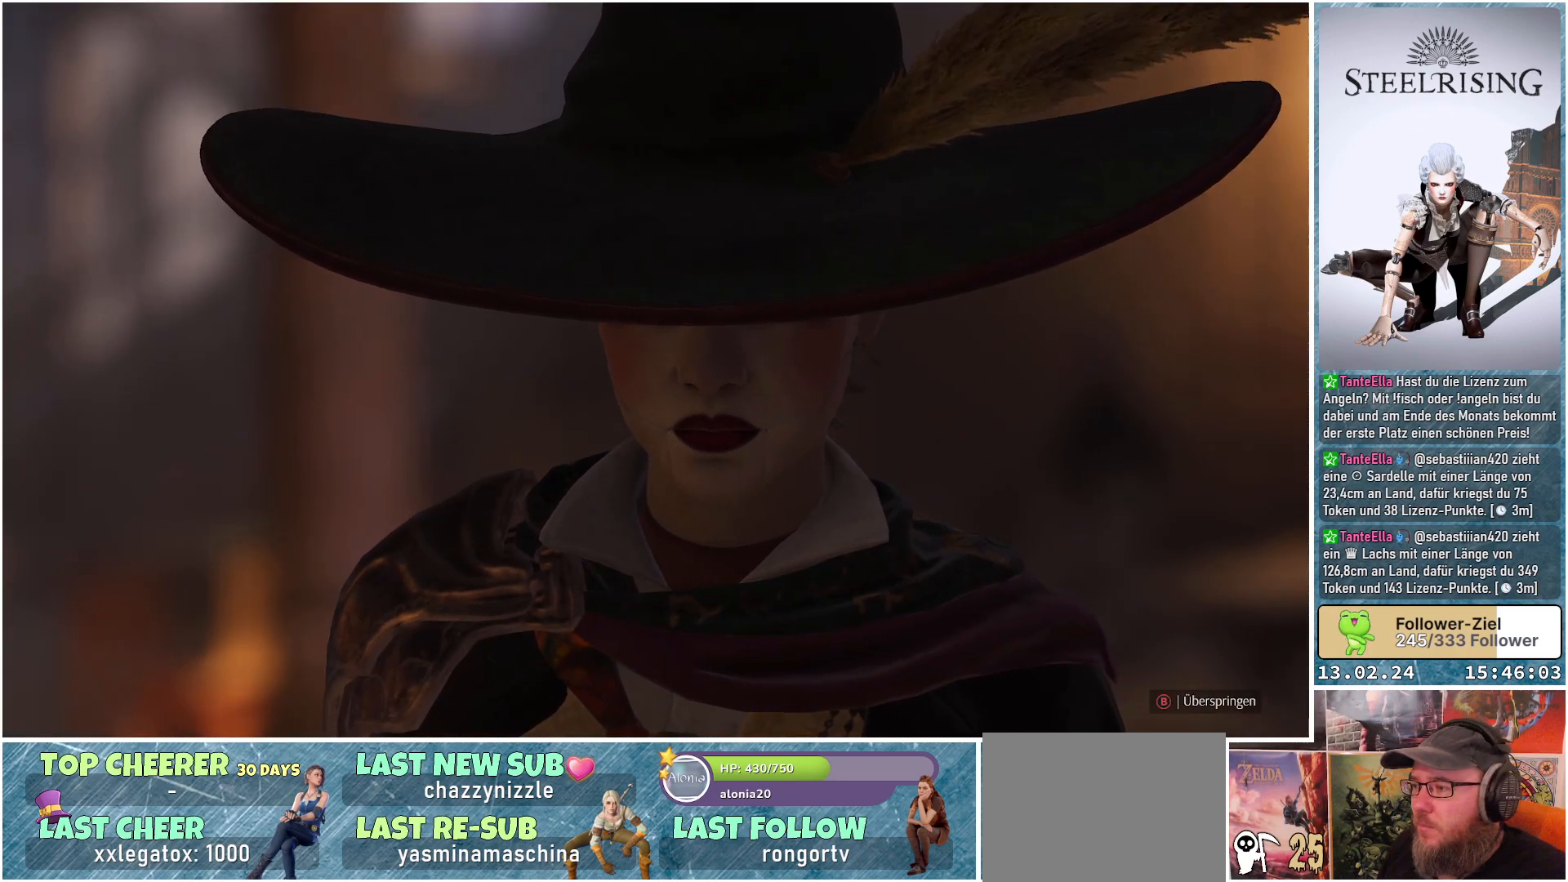
{"buttons": [], "left_stick": "center", "right_stick": "center", "events": []}
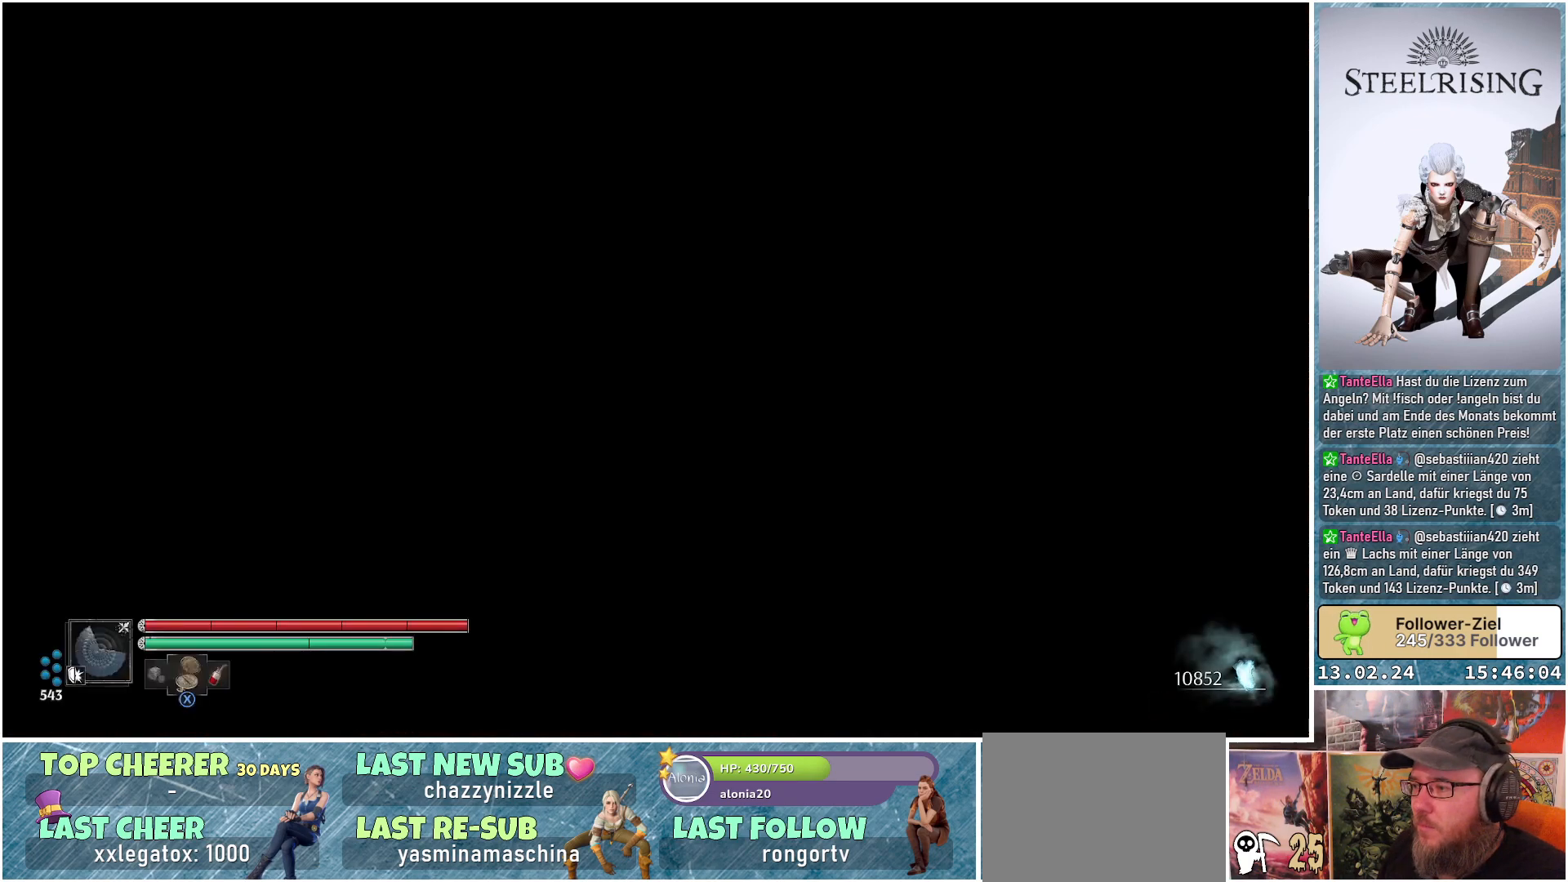
{"buttons": [], "left_stick": "center", "right_stick": "center", "events": []}
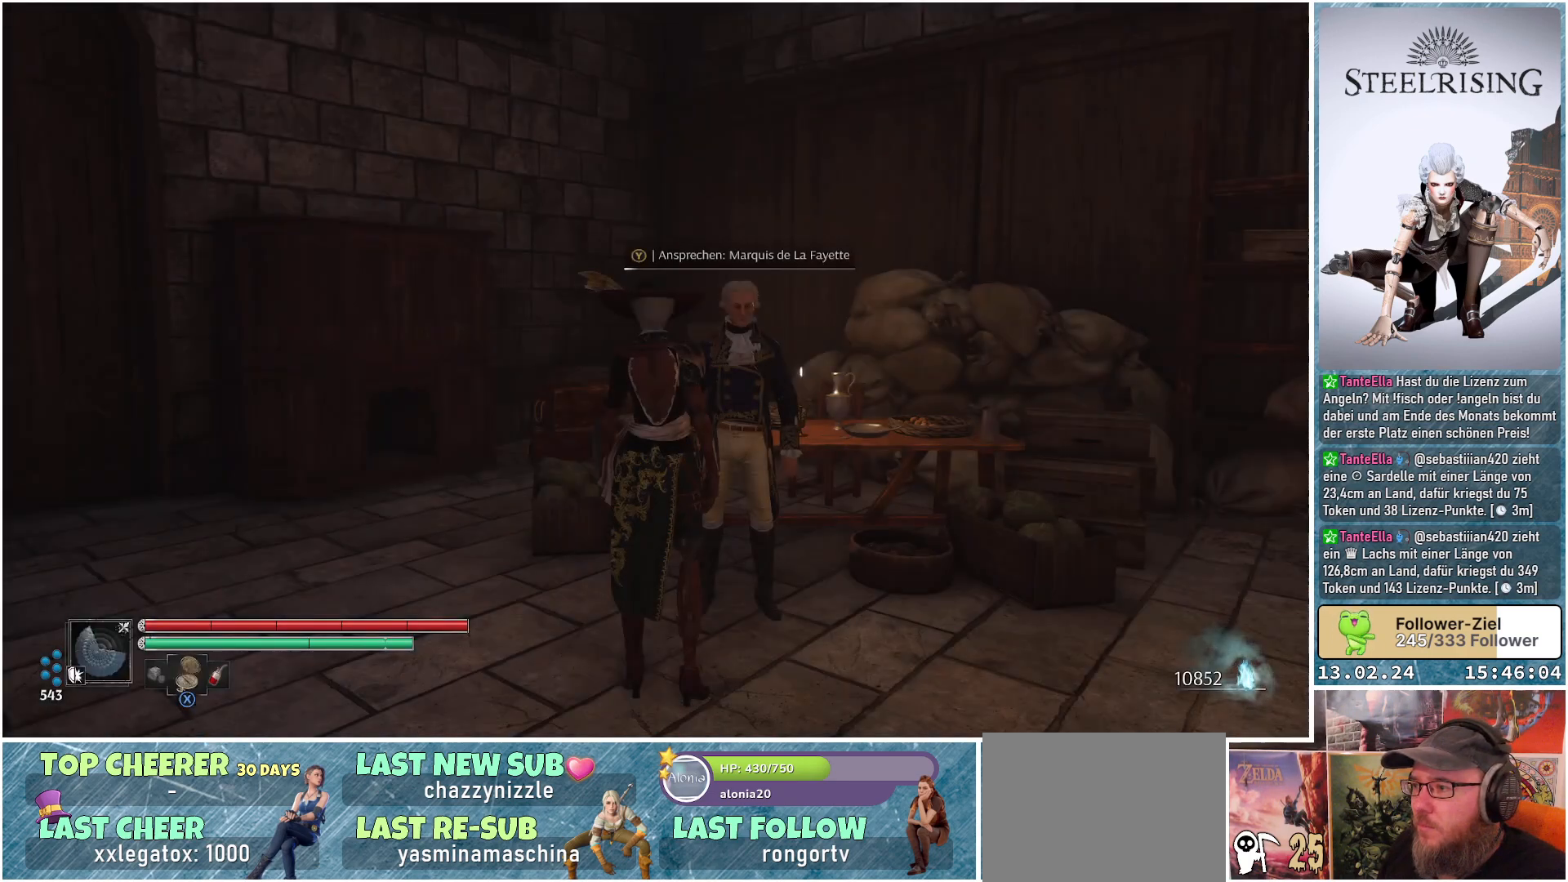
{"buttons": [], "left_stick": "down-right", "right_stick": "right", "events": [[267, "right_stick", "right"], [334, "left_stick", "down-right"]]}
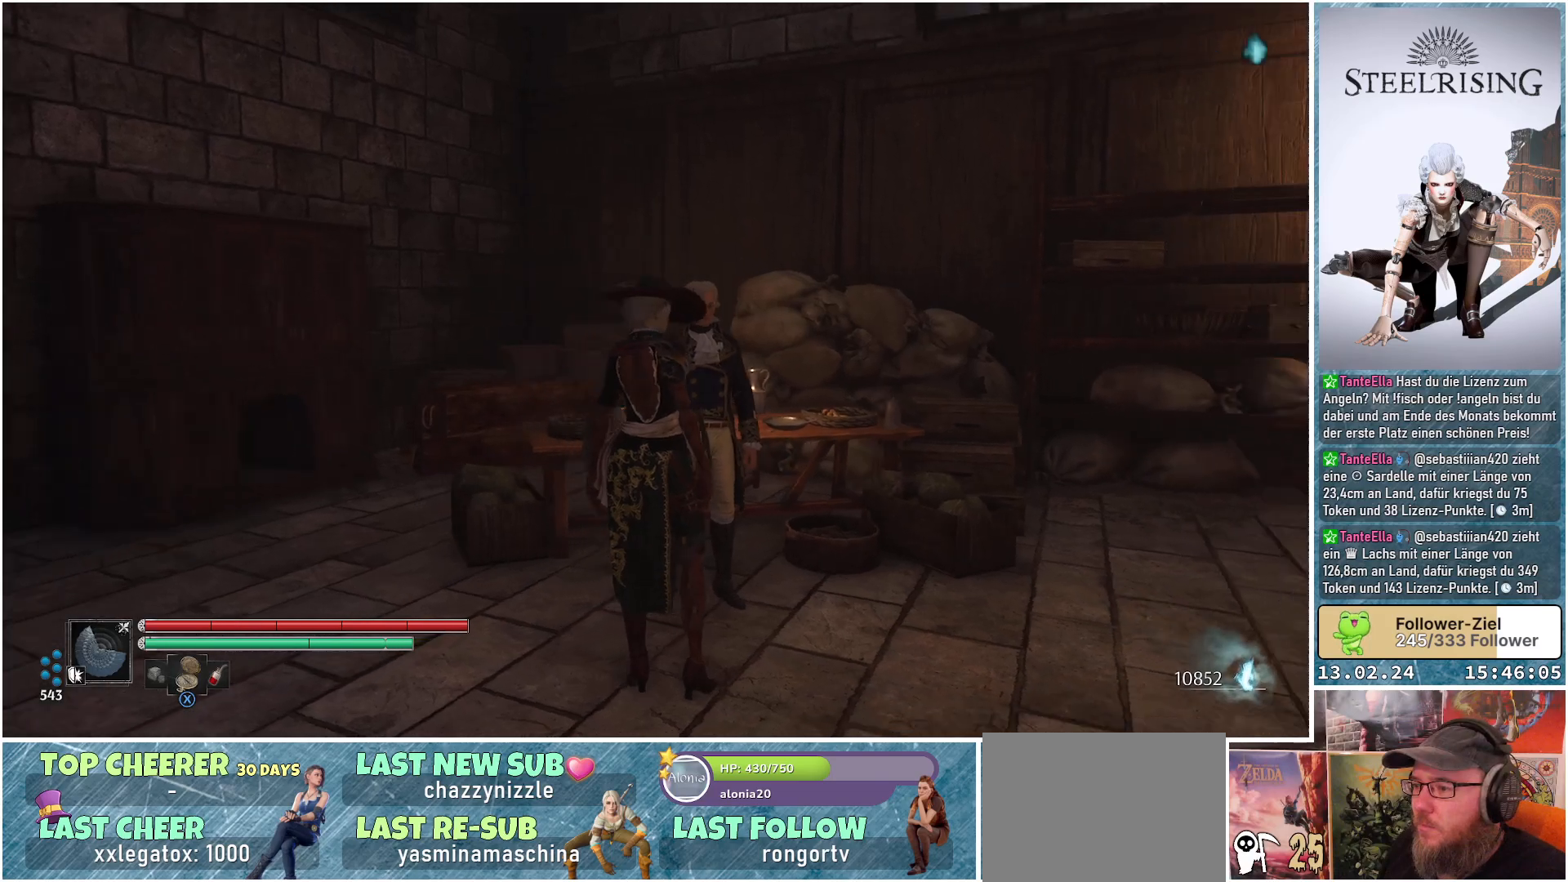
{"buttons": [], "left_stick": "down-right", "right_stick": "right", "events": []}
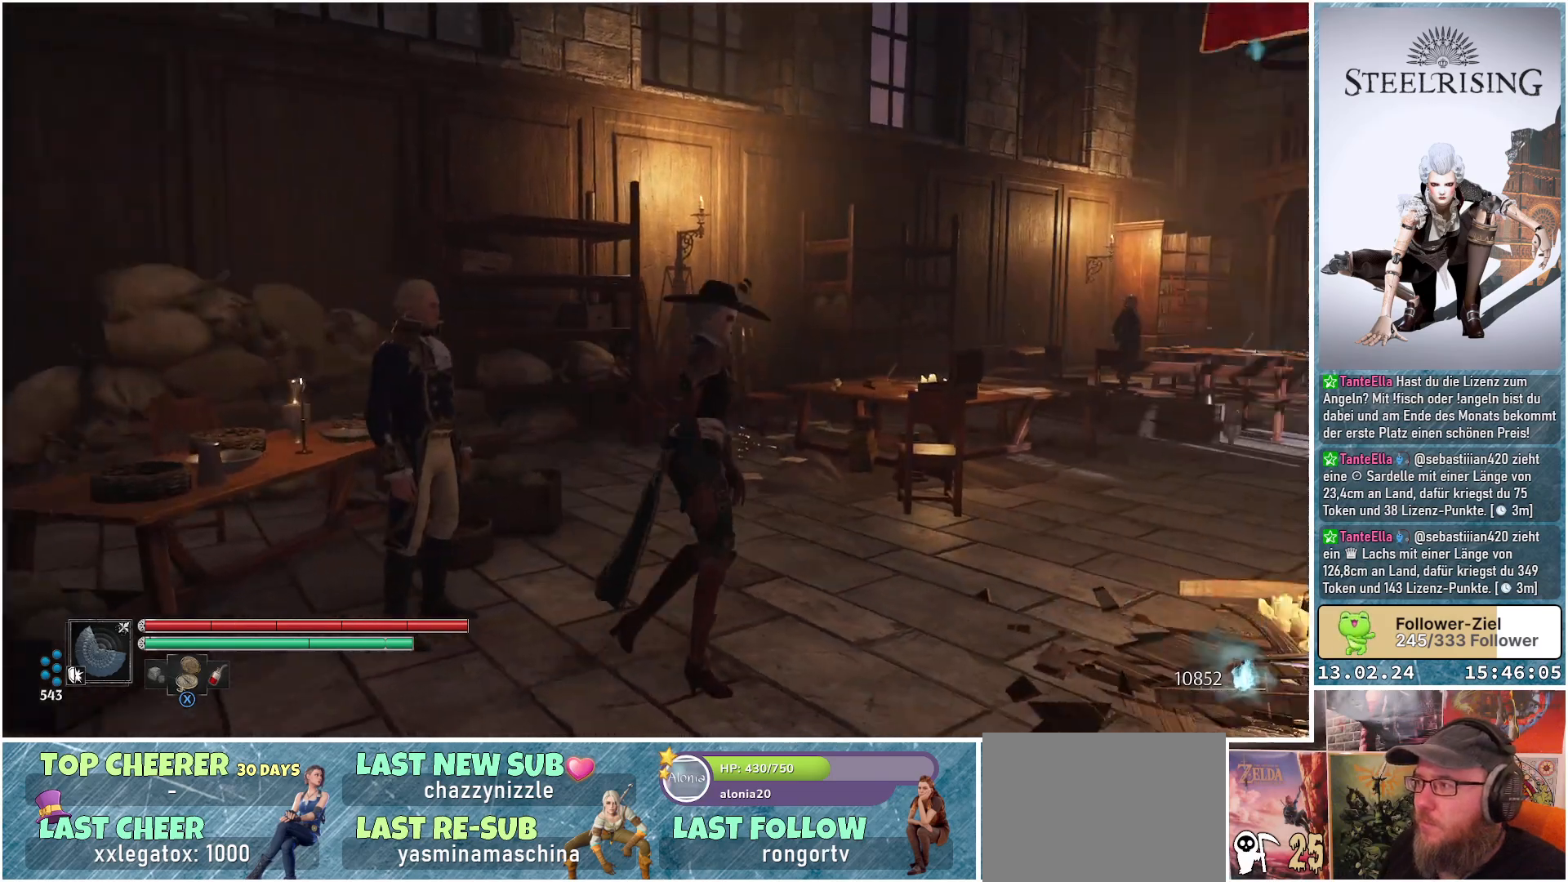
{"buttons": [], "left_stick": "up", "right_stick": "down-right", "events": [[84, "left_stick", "right"], [217, "left_stick", "up-right"], [217, "right_stick", "down-right"], [351, "left_stick", "up"]]}
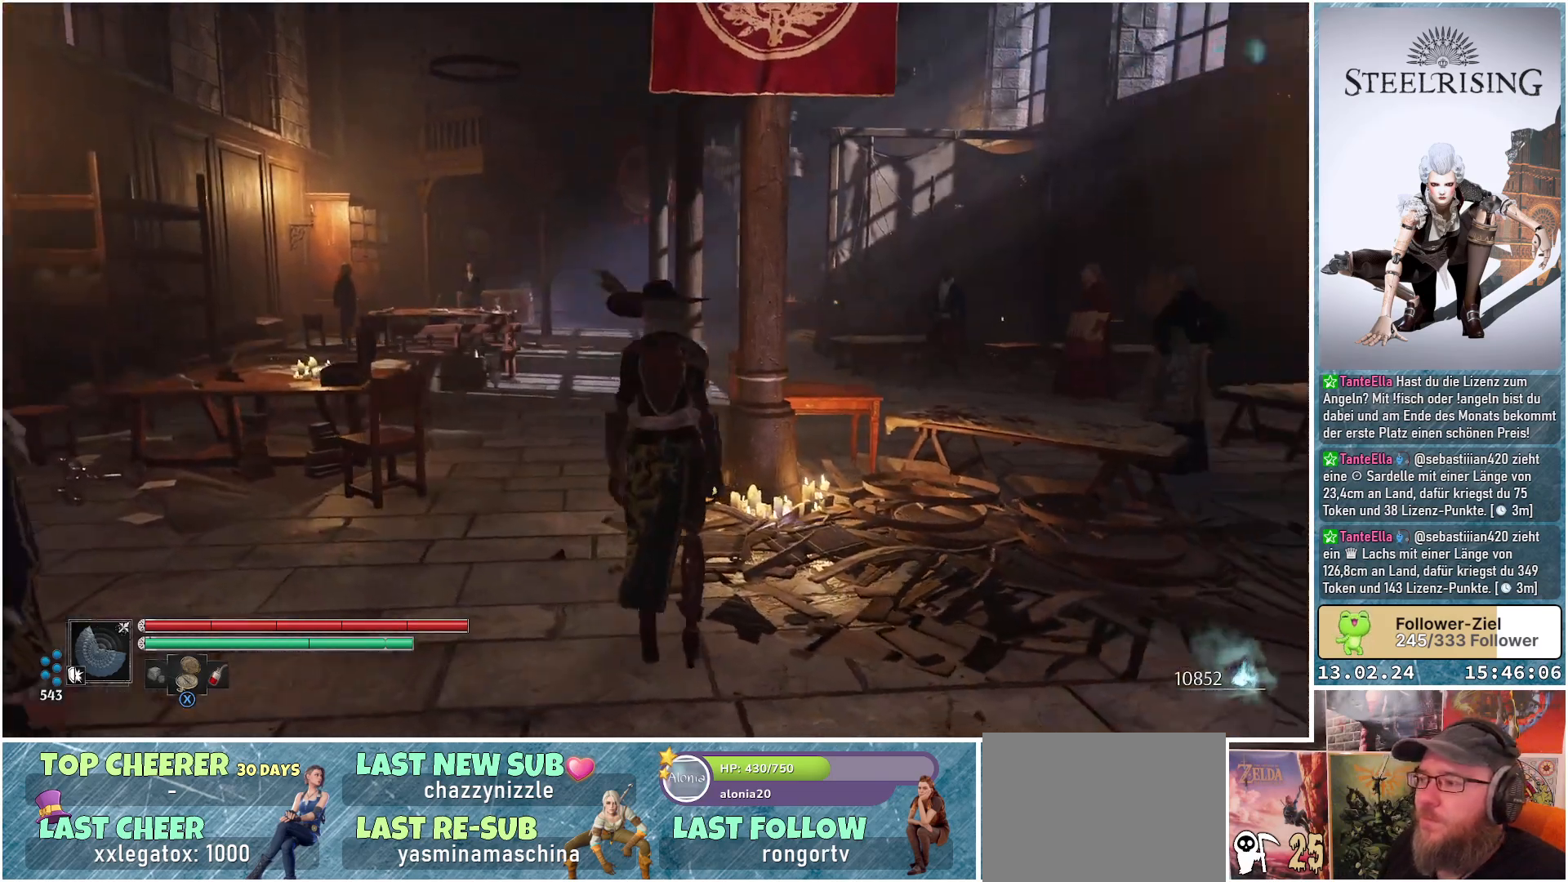
{"buttons": [], "left_stick": "center", "right_stick": "center", "events": [[217, "right_stick", "center"], [350, "left_stick", "center"]]}
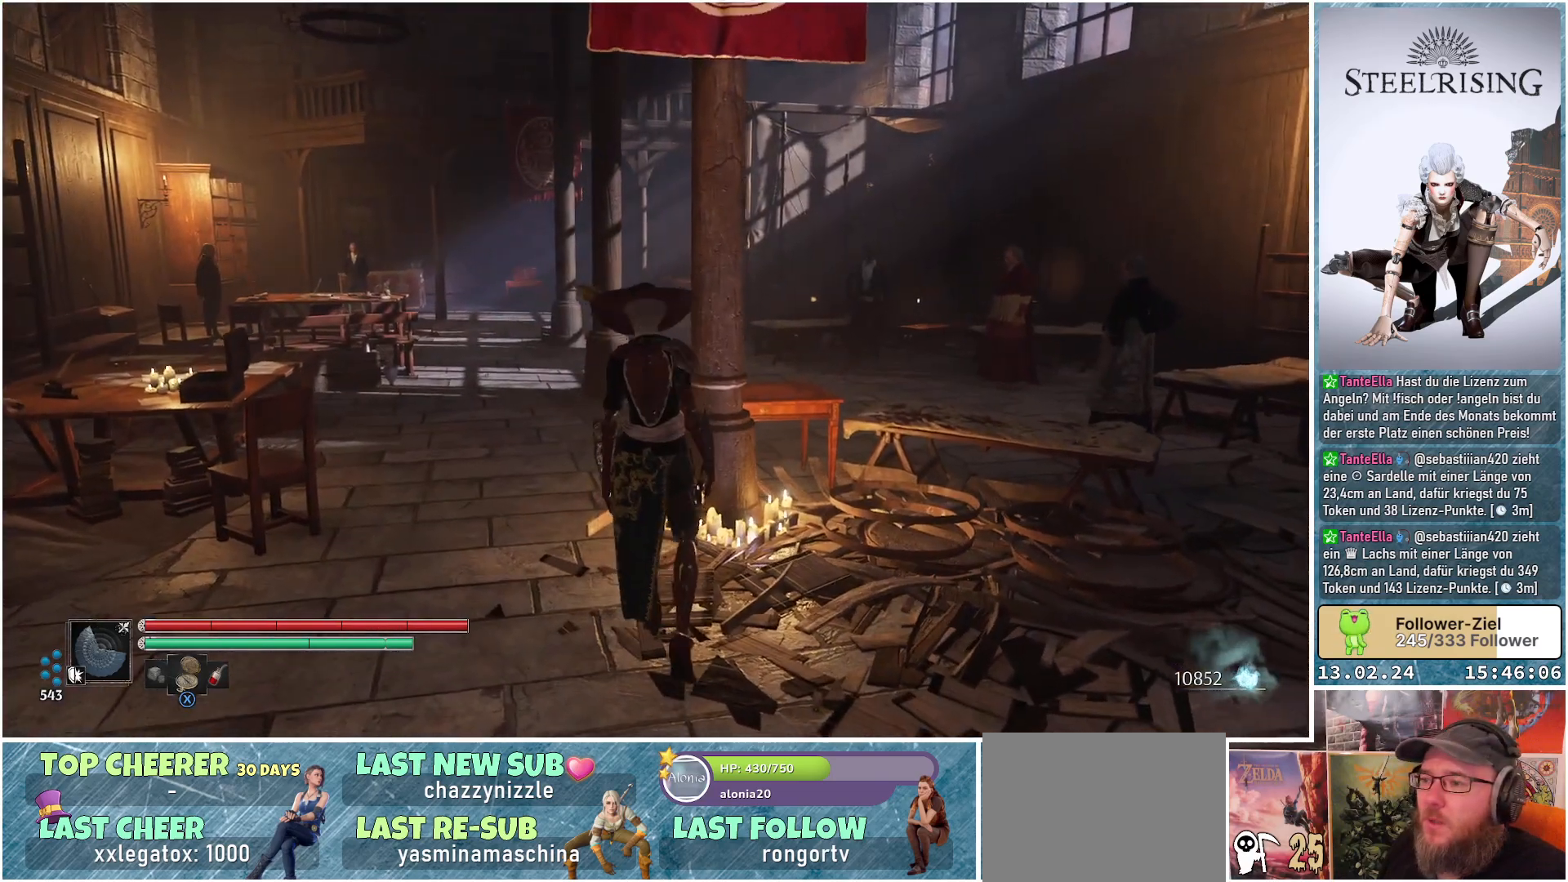
{"buttons": [], "left_stick": "center", "right_stick": "center", "events": []}
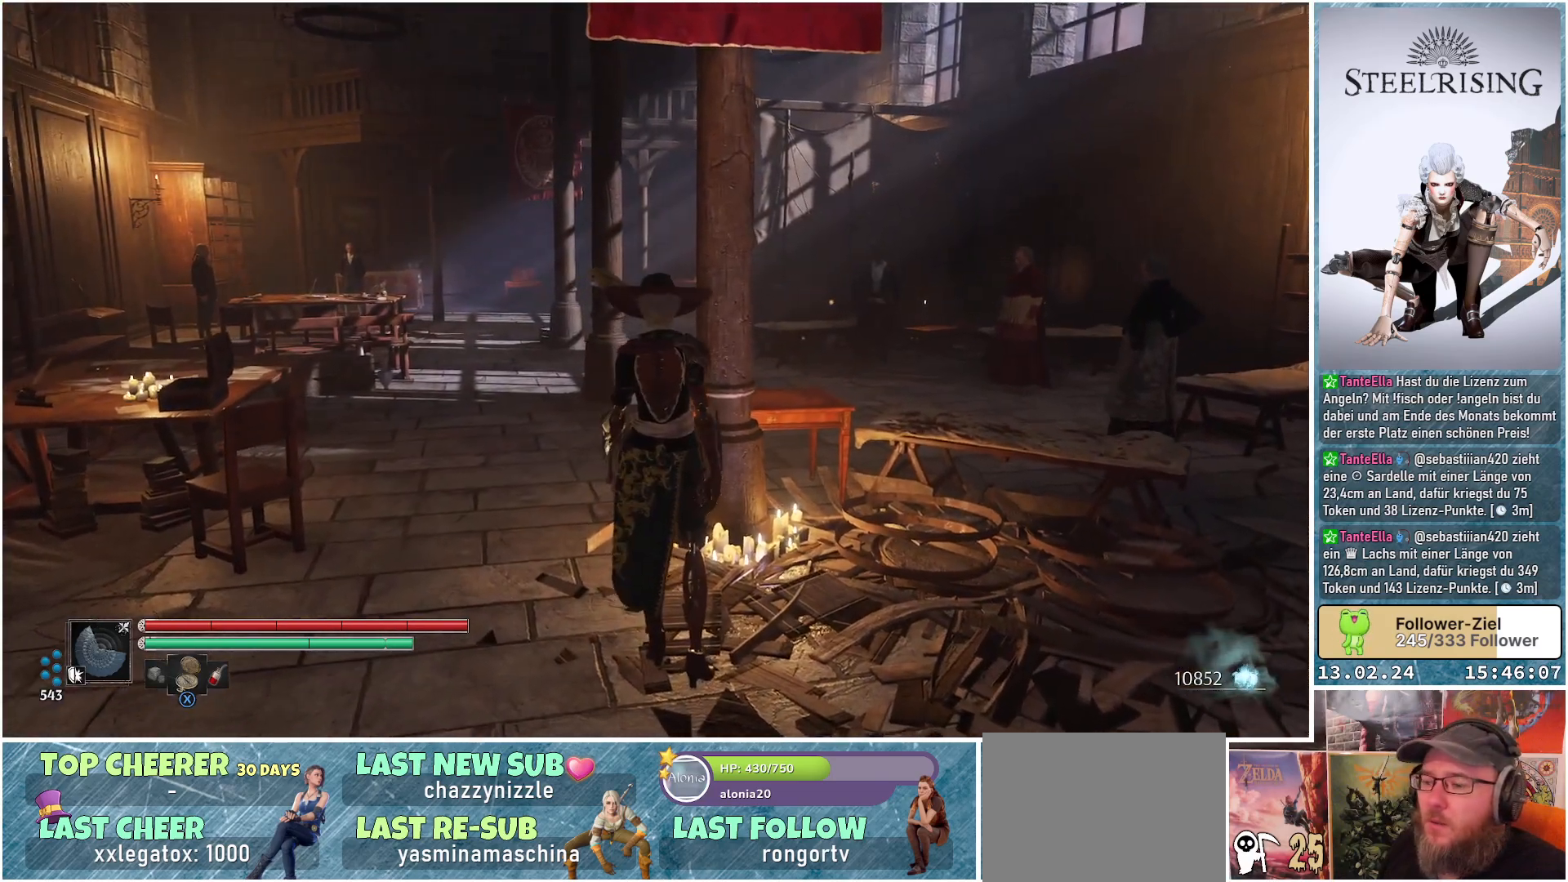
{"buttons": [], "left_stick": "center", "right_stick": "center", "events": []}
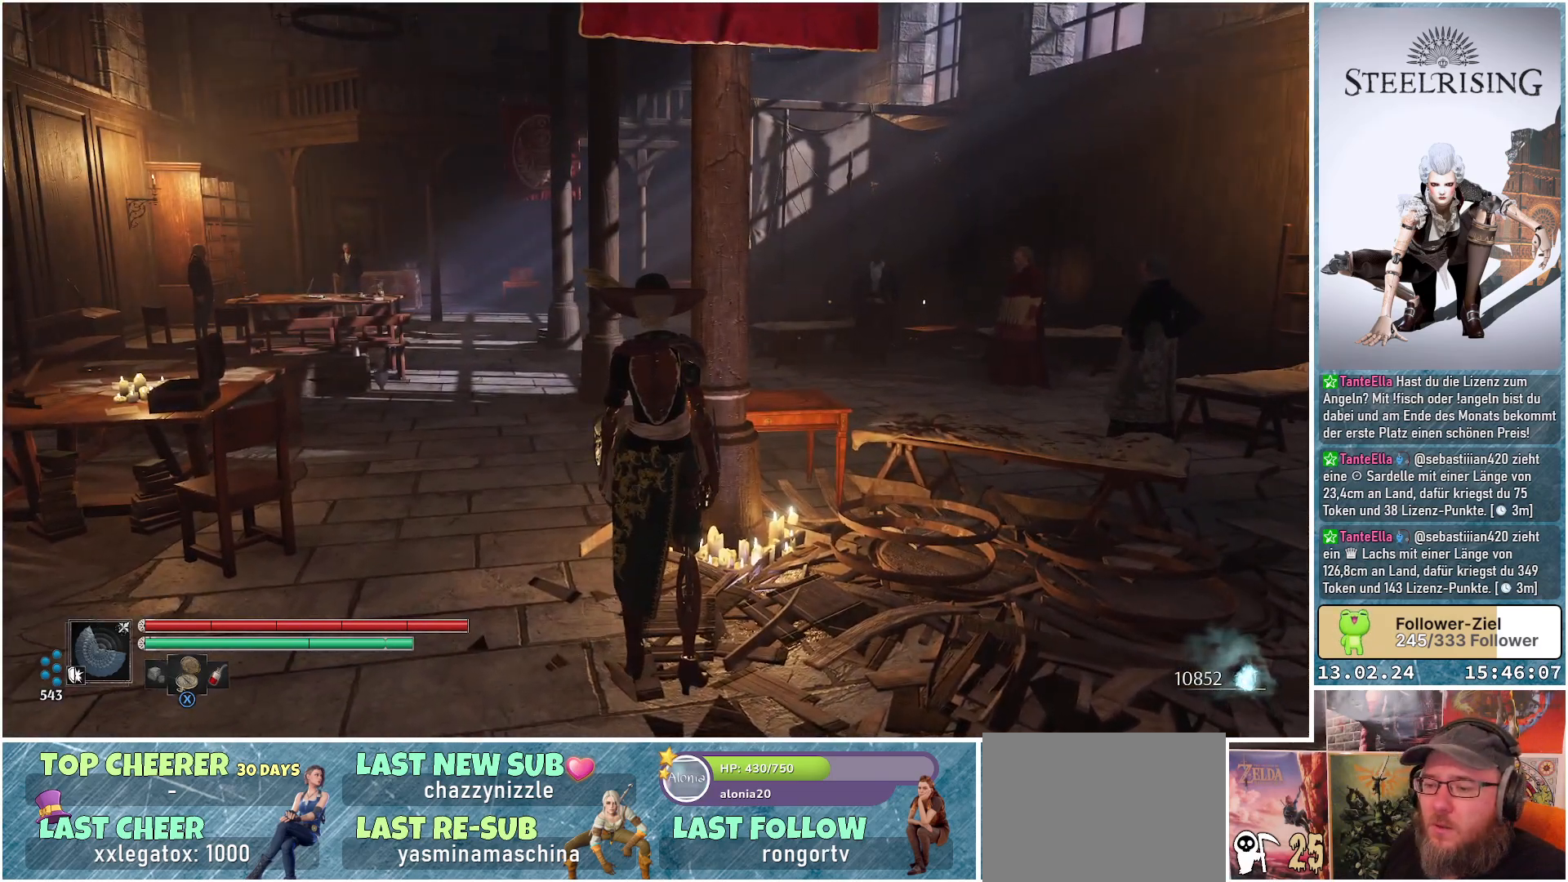
{"buttons": [], "left_stick": "center", "right_stick": "center", "events": [[167, "X", "down"], [267, "X", "up"]]}
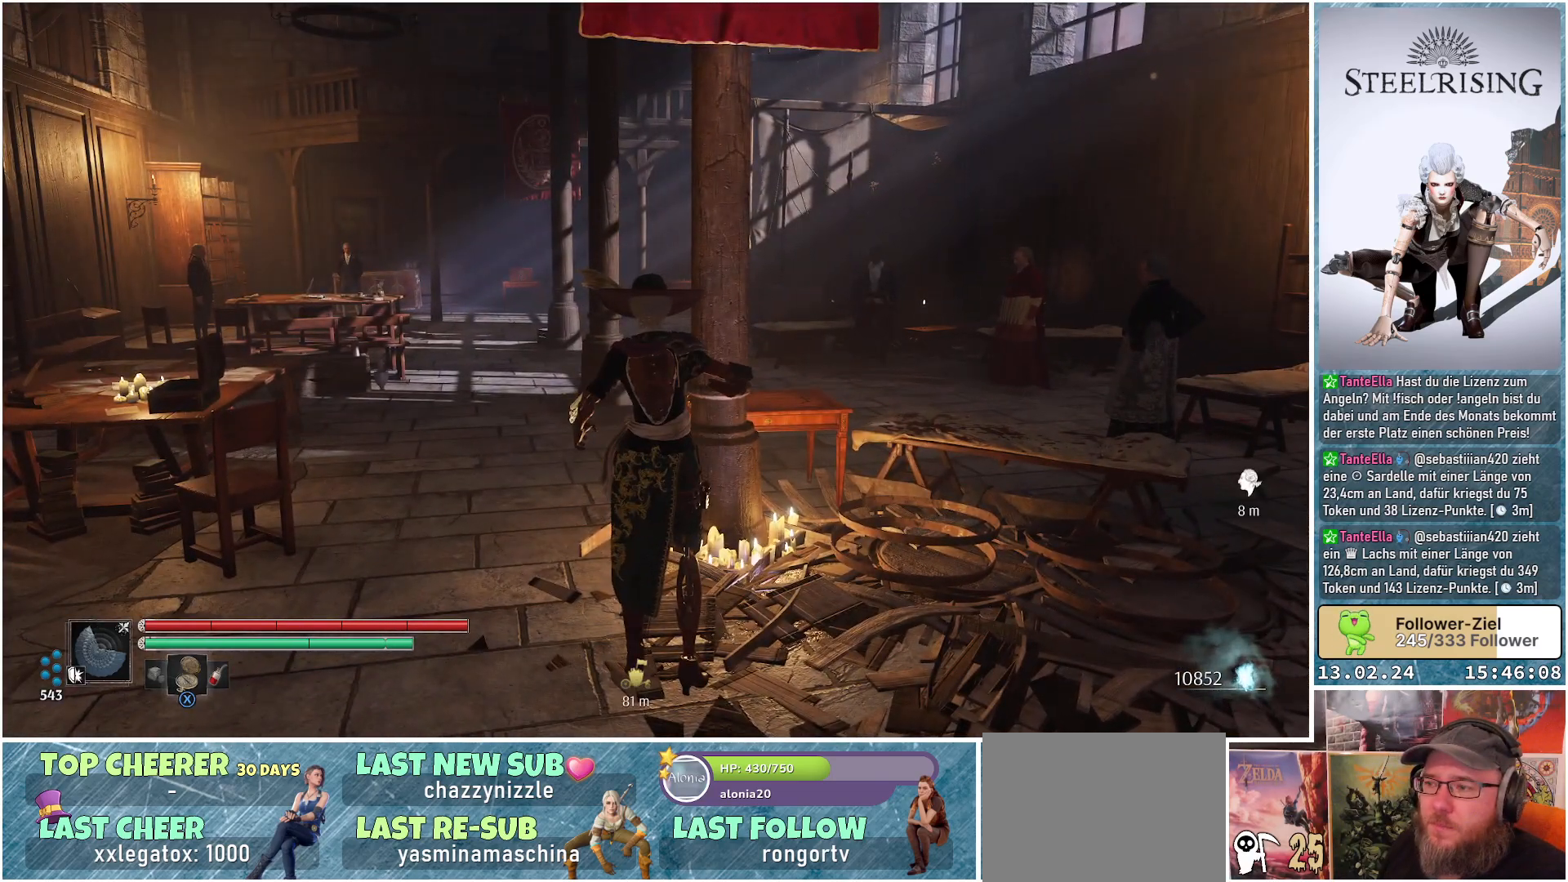
{"buttons": [], "left_stick": "center", "right_stick": "right", "events": [[217, "right_stick", "right"]]}
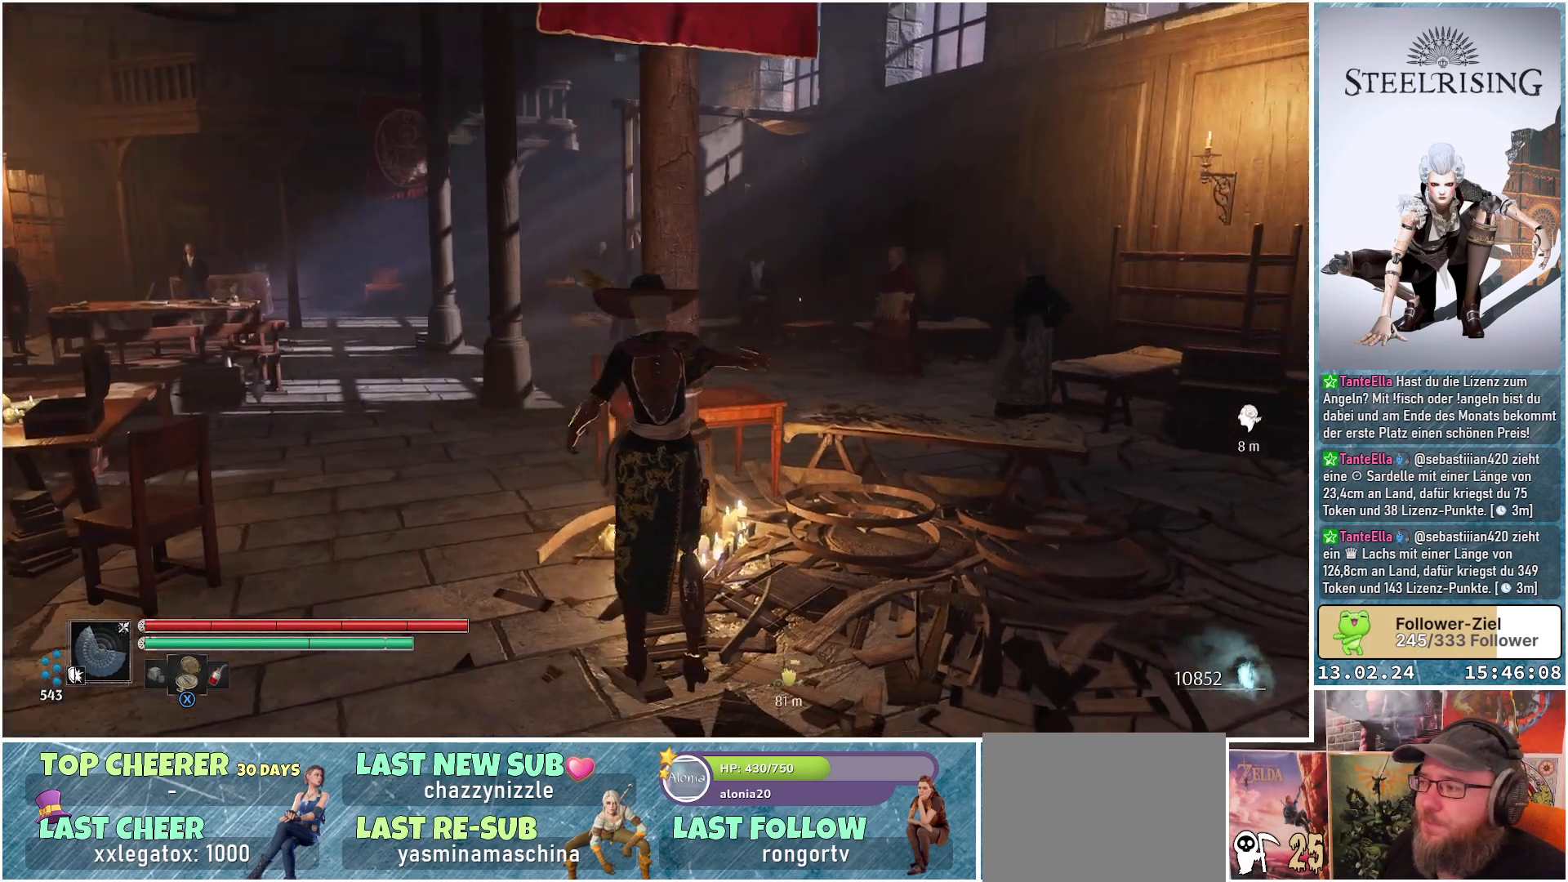
{"buttons": [], "left_stick": "center", "right_stick": "right", "events": []}
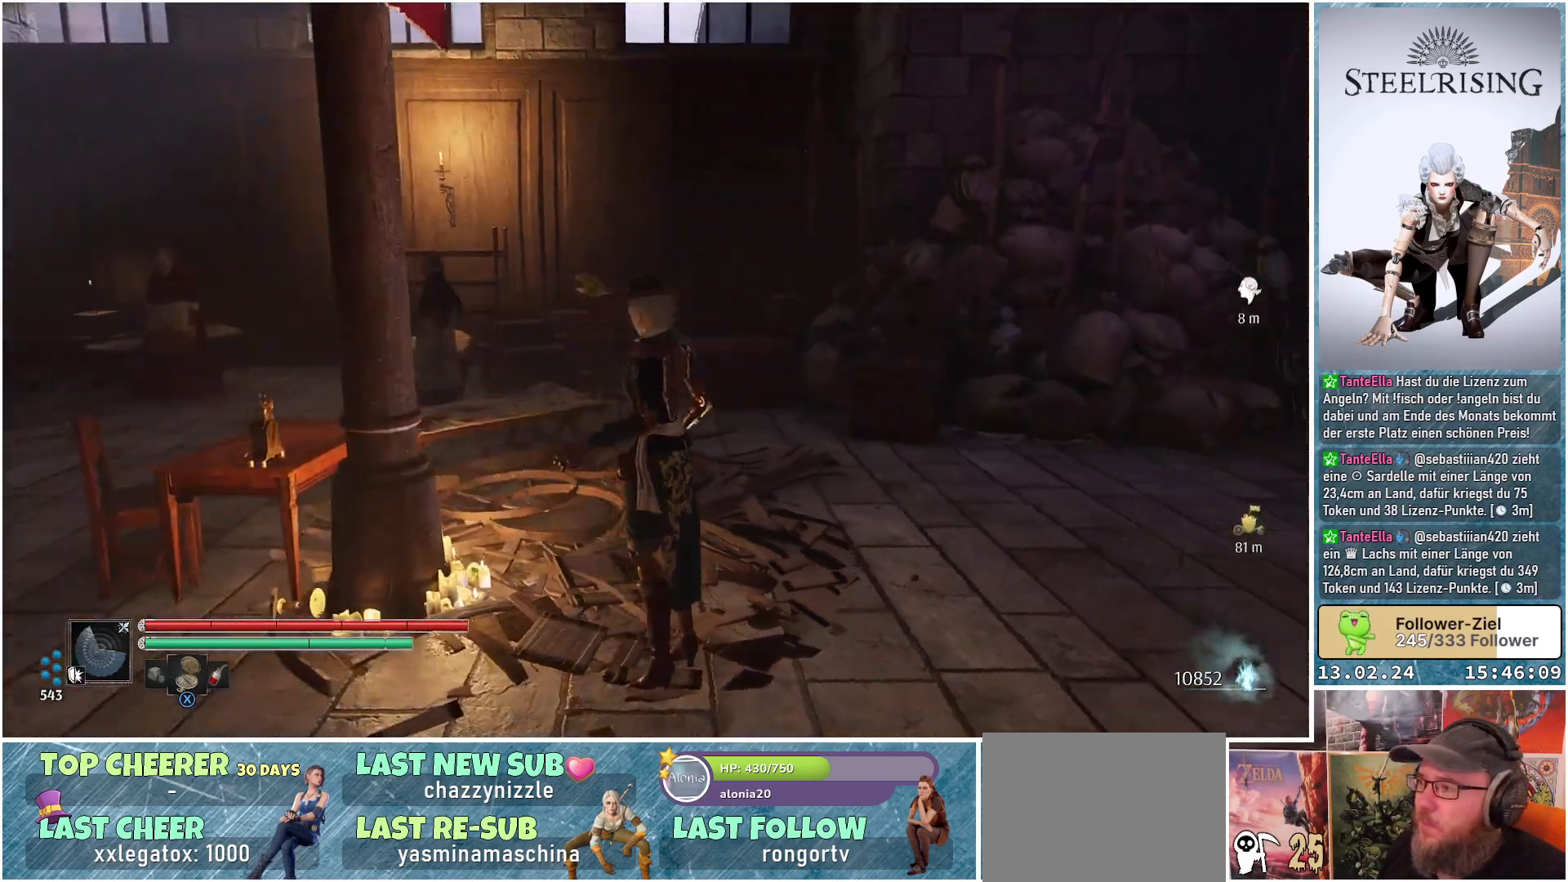
{"buttons": [], "left_stick": "center", "right_stick": "right", "events": []}
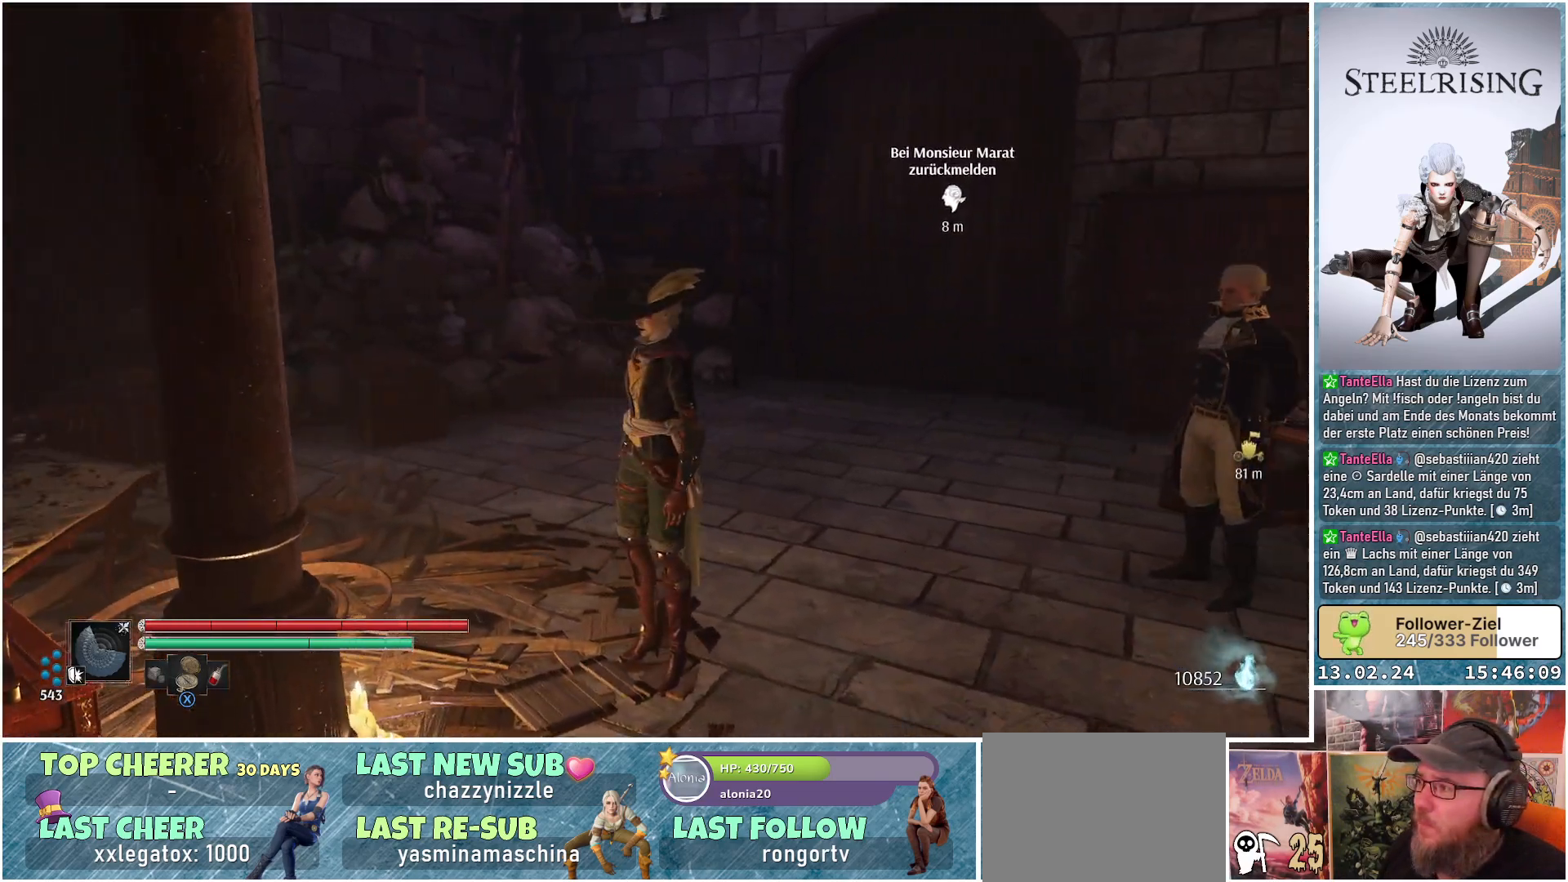
{"buttons": [], "left_stick": "up-right", "right_stick": "center", "events": [[117, "right_stick", "center"], [417, "left_stick", "up-right"]]}
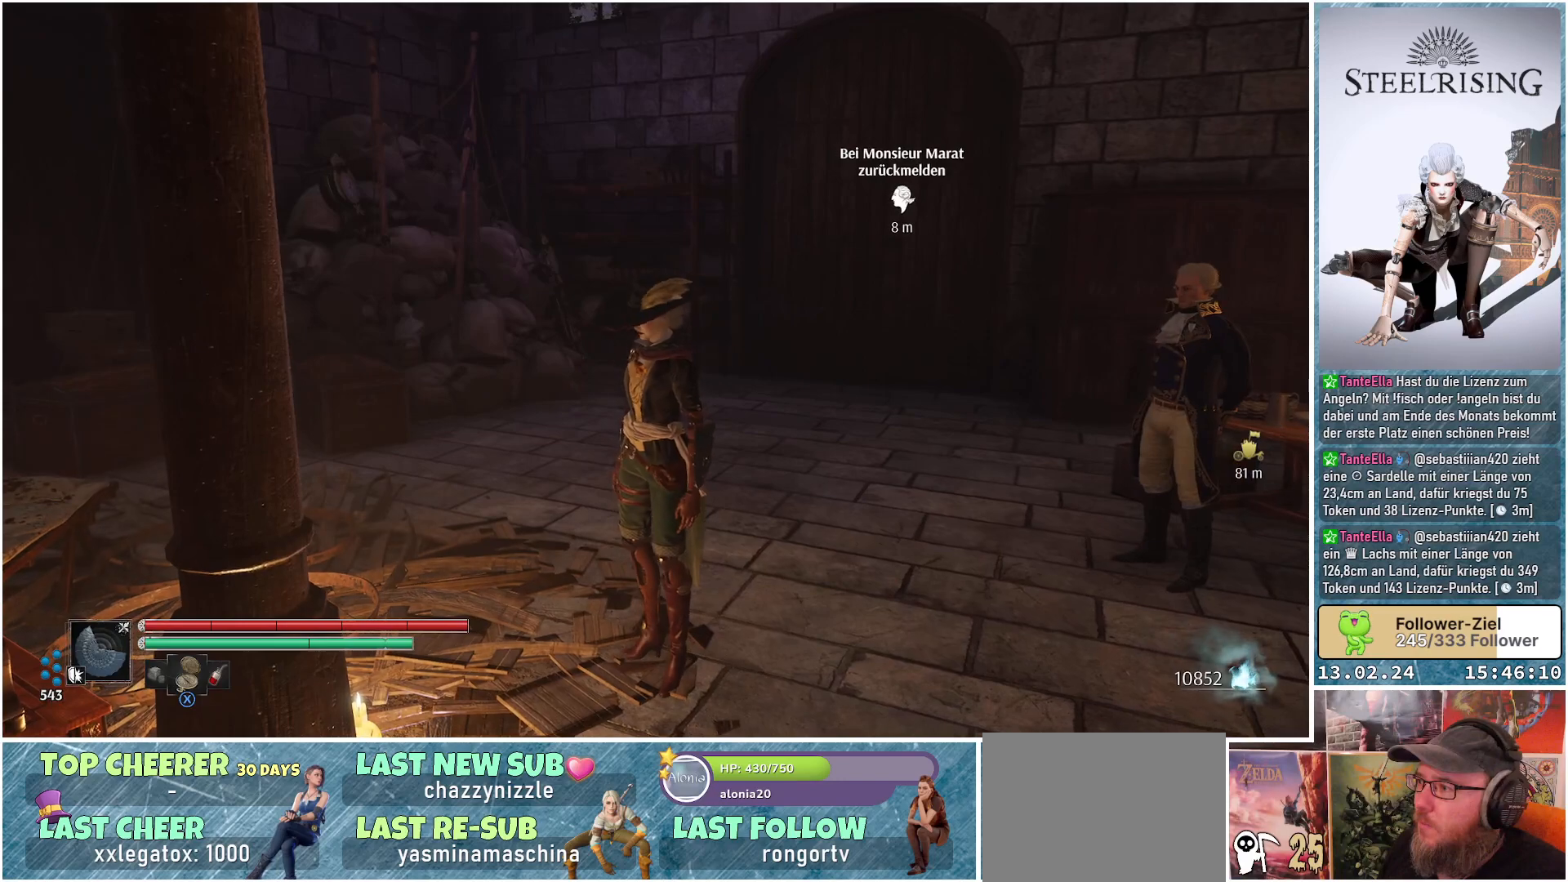
{"buttons": [], "left_stick": "up-right", "right_stick": "center", "events": []}
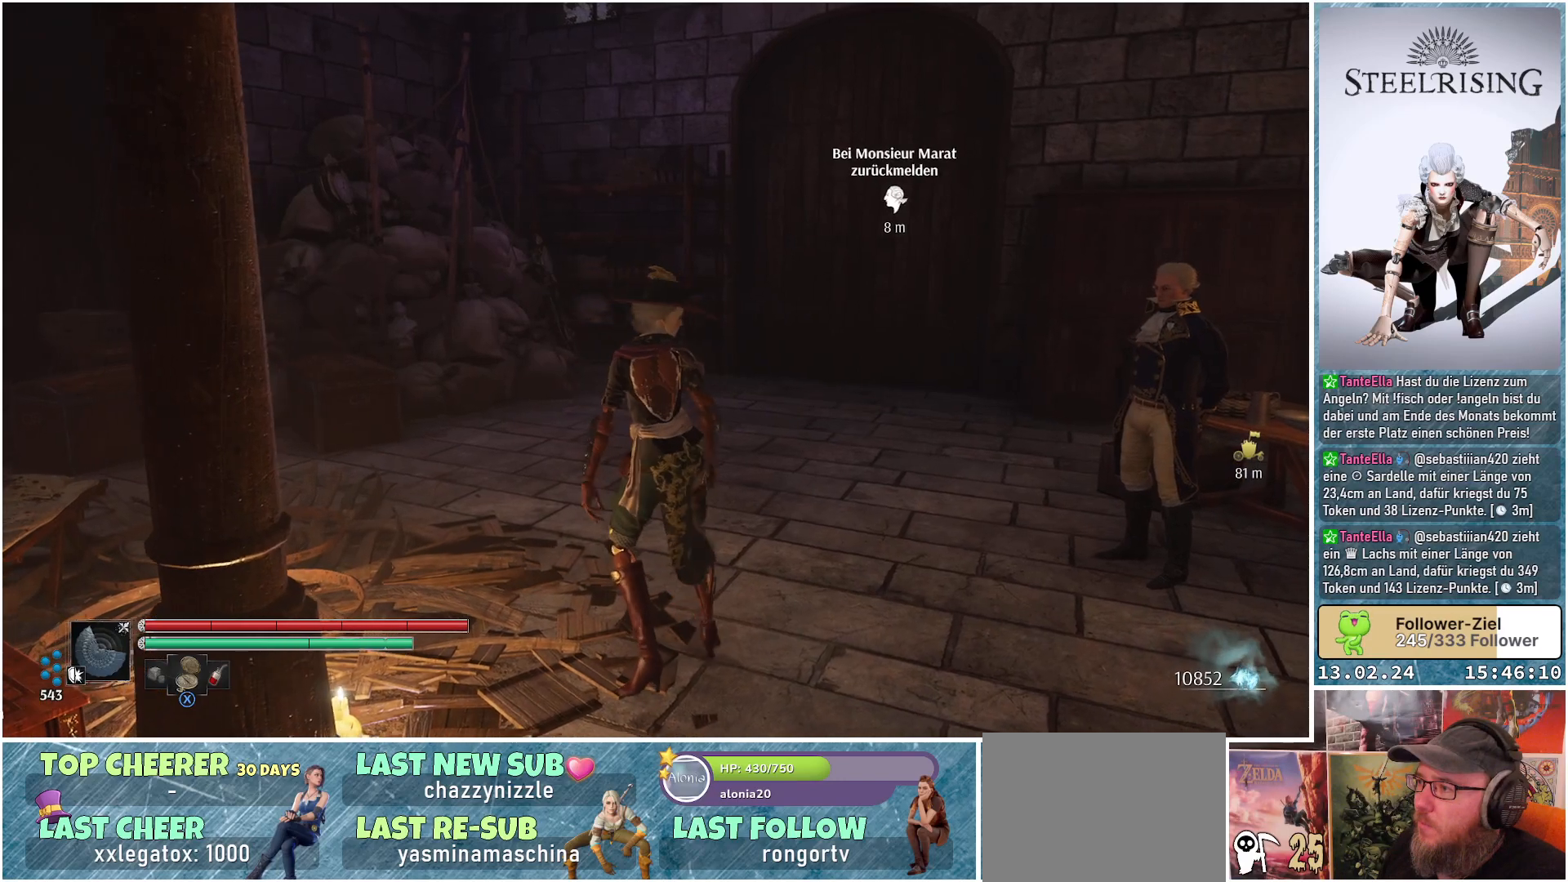
{"buttons": [], "left_stick": "up", "right_stick": "right", "events": [[34, "right_stick", "right"], [334, "left_stick", "up"]]}
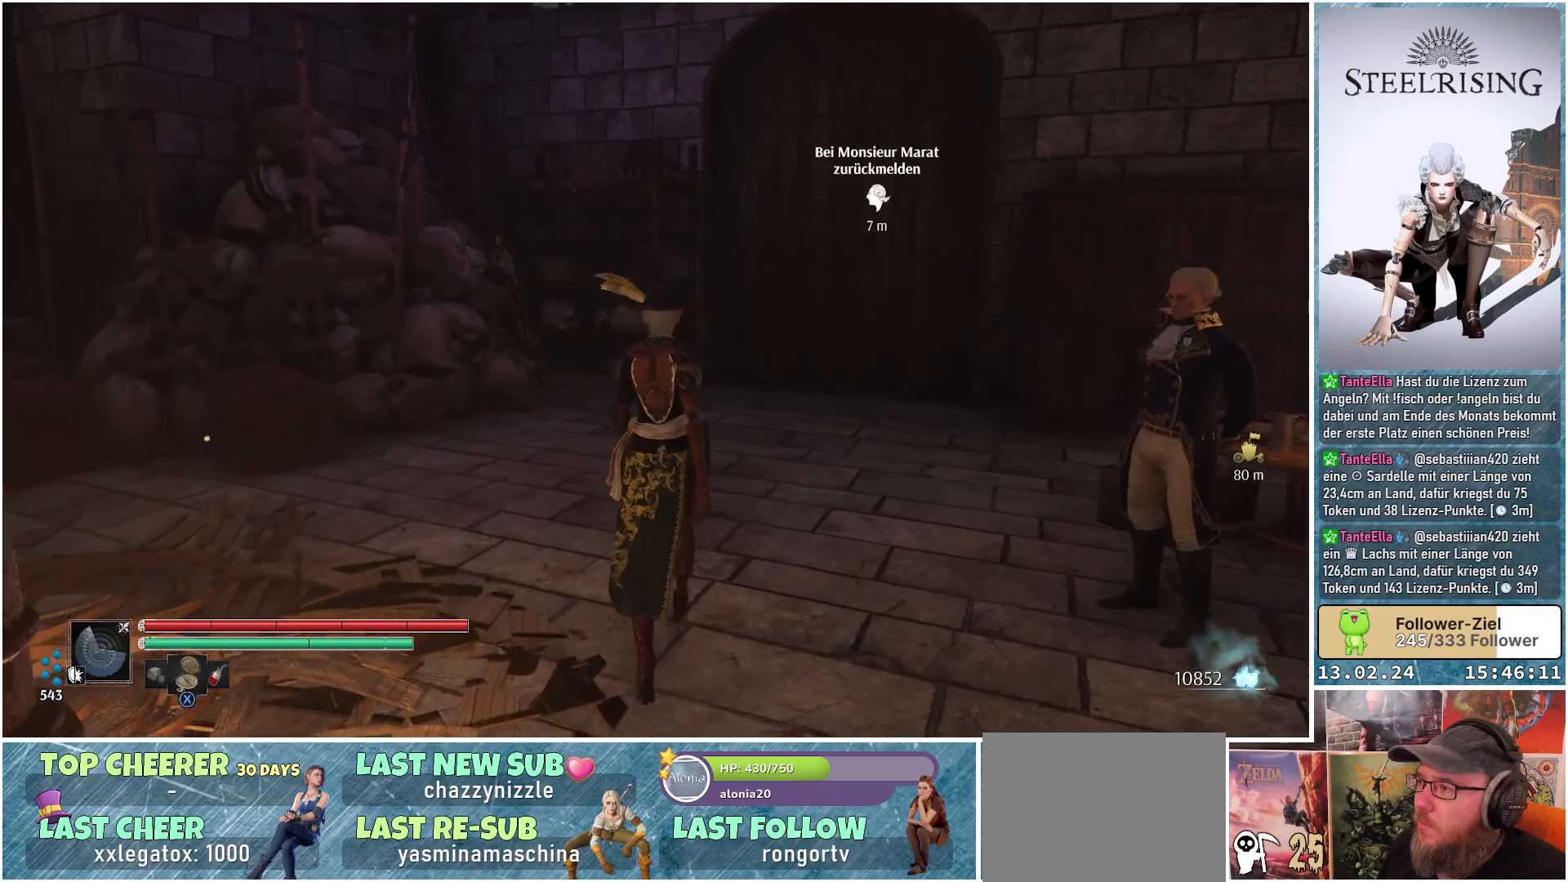
{"buttons": [], "left_stick": "up", "right_stick": "right", "events": []}
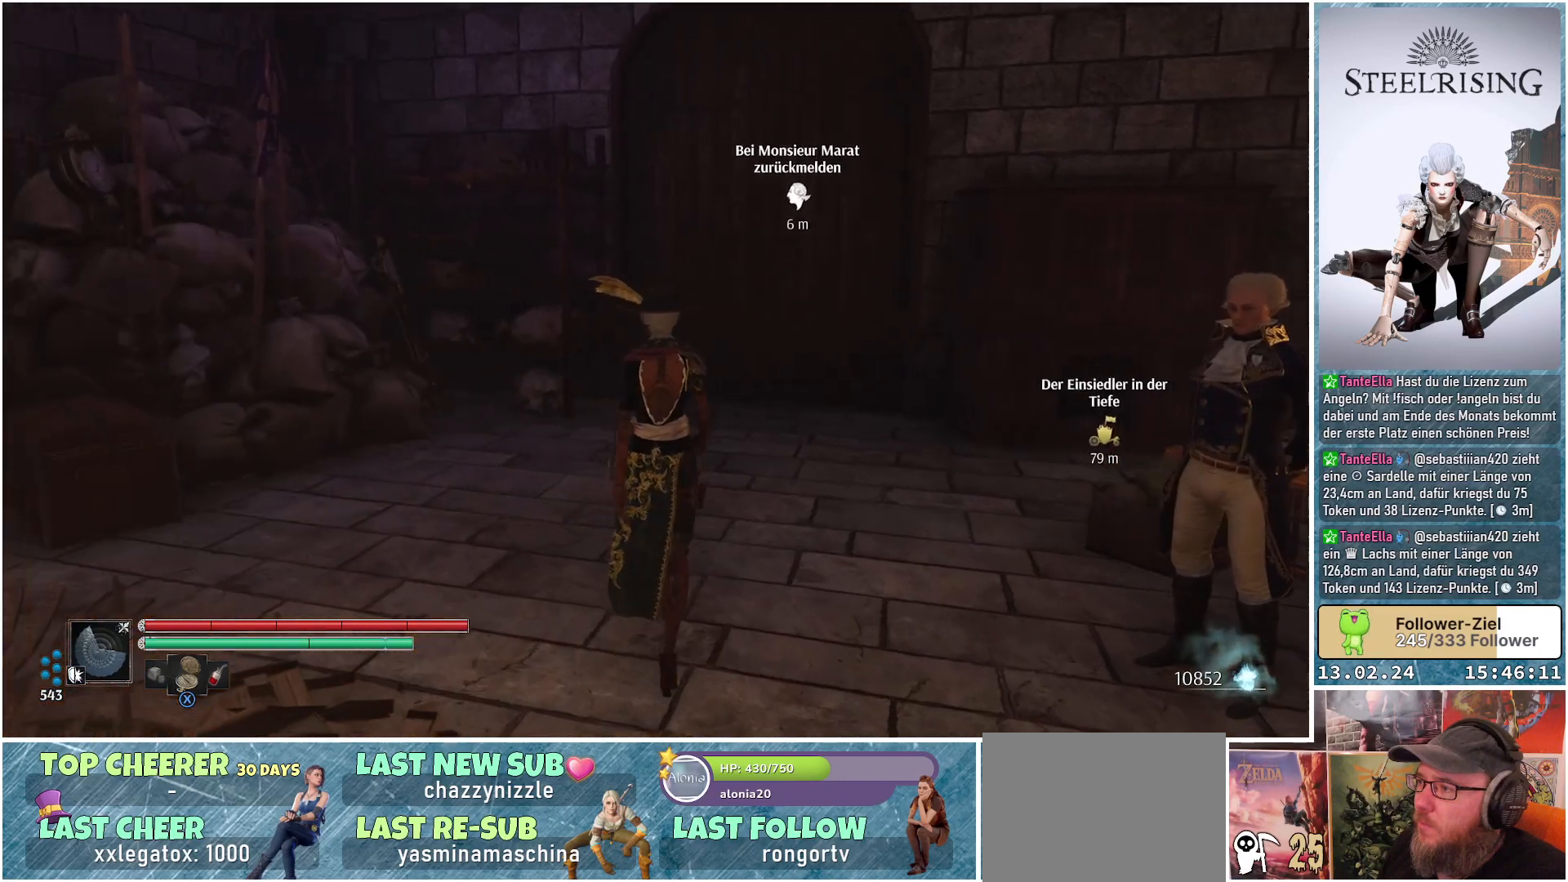
{"buttons": [], "left_stick": "up", "right_stick": "center", "events": [[384, "right_stick", "center"]]}
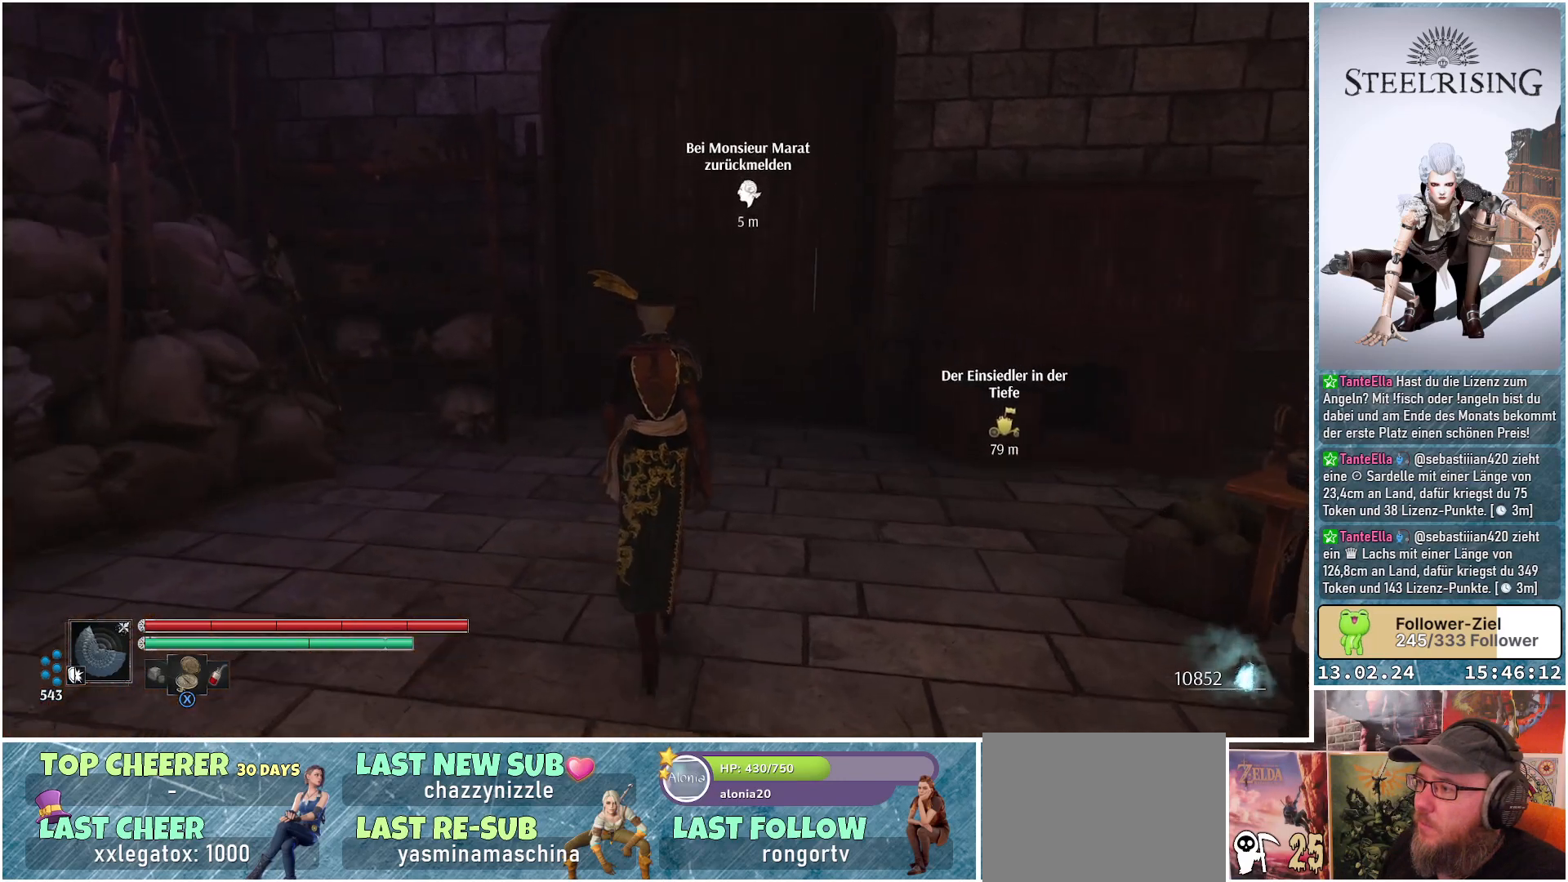
{"buttons": [], "left_stick": "up", "right_stick": "center", "events": []}
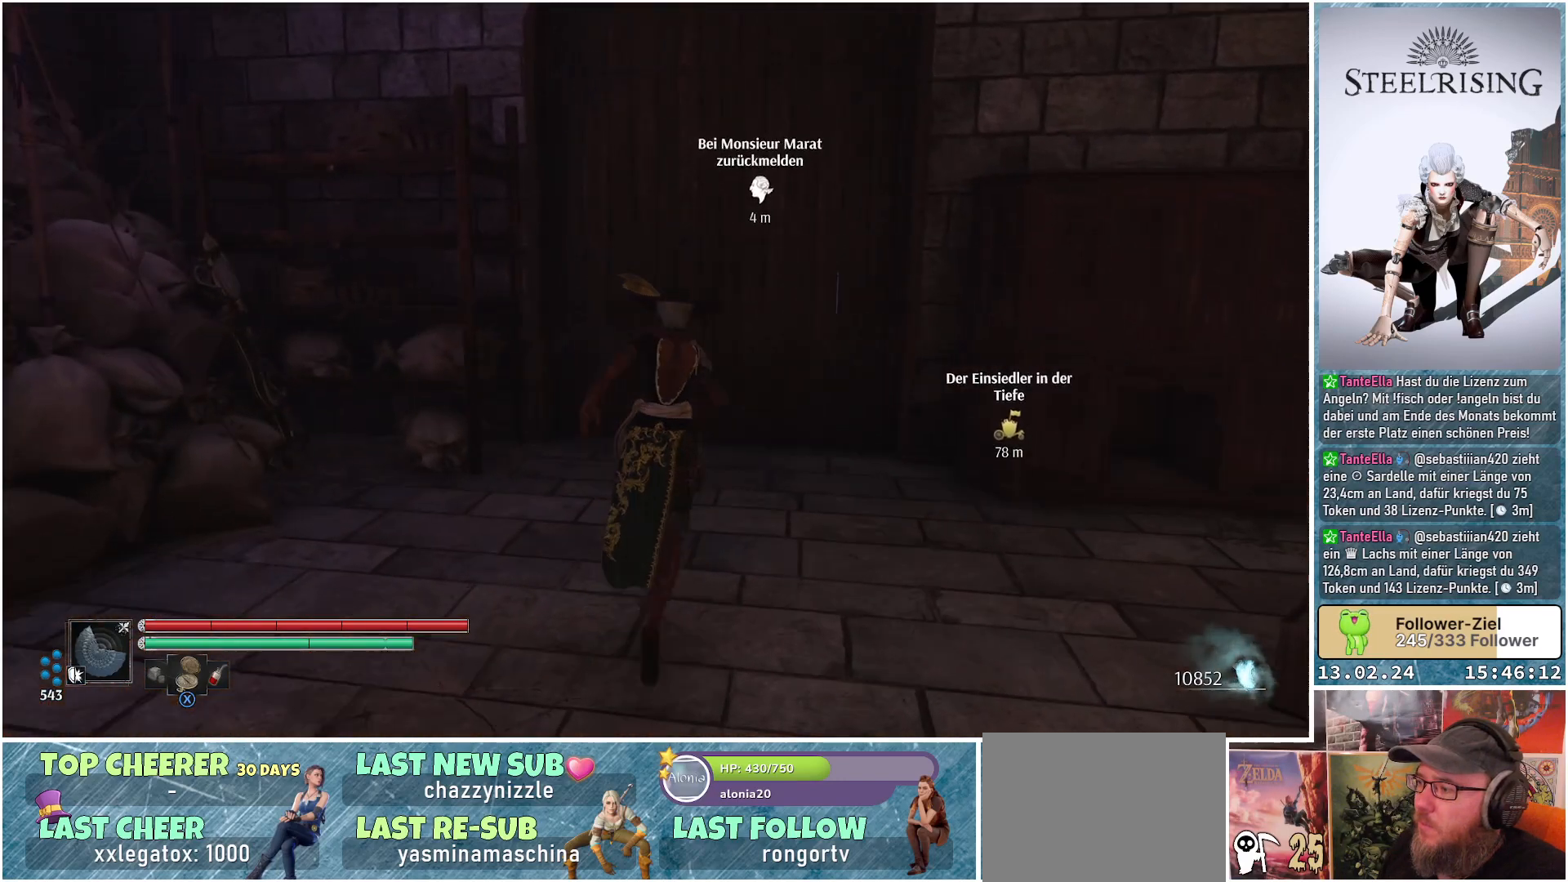
{"buttons": [], "left_stick": "up", "right_stick": "center", "events": []}
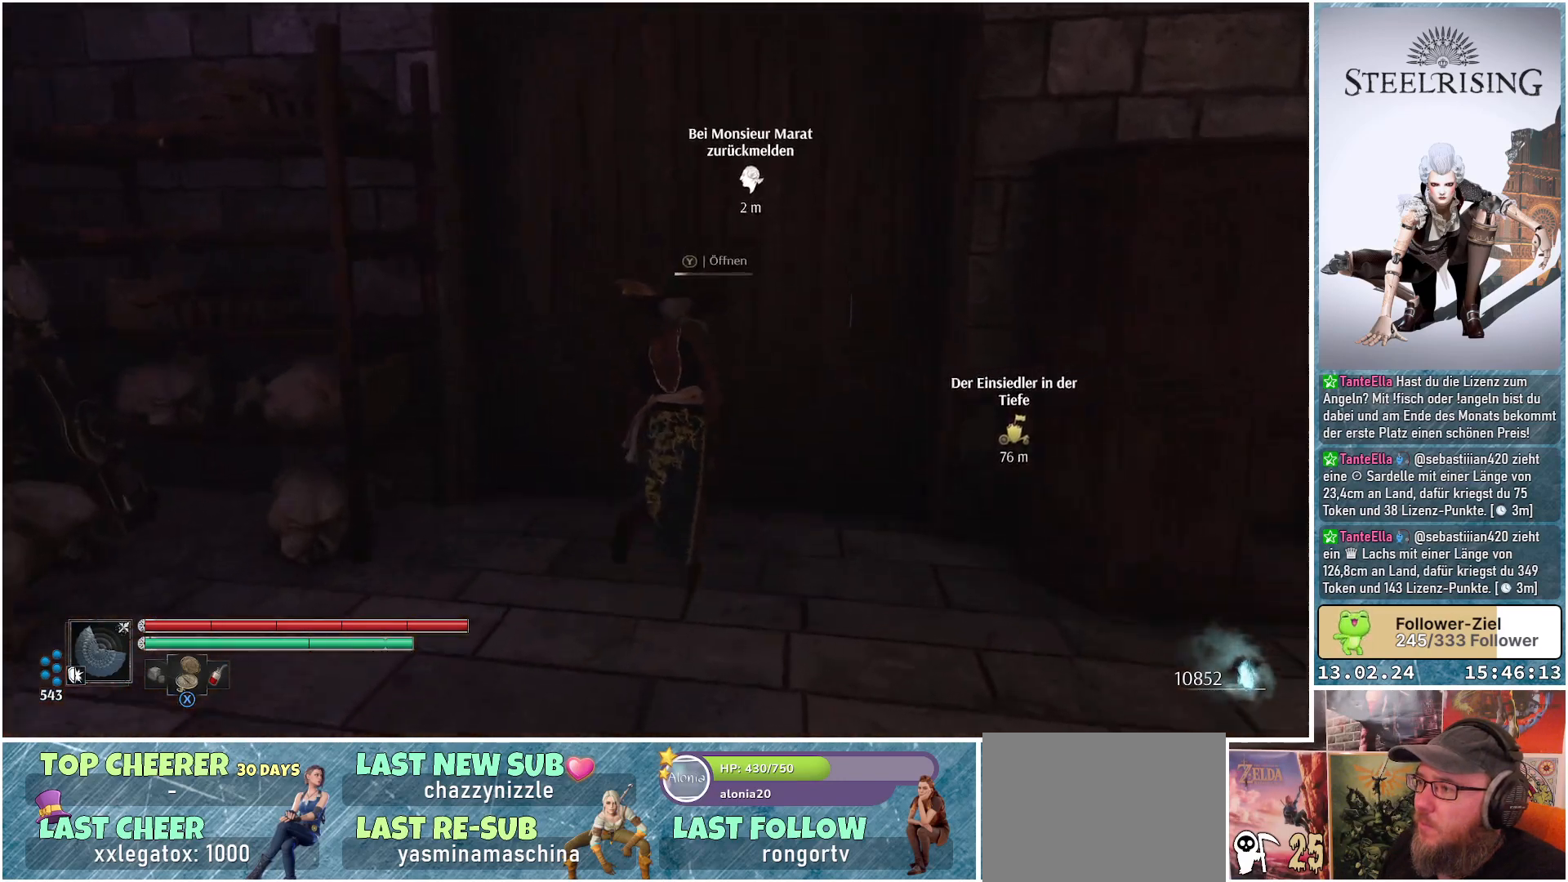
{"buttons": ["Y"], "left_stick": "center", "right_stick": "center", "events": [[167, "left_stick", "center"], [317, "Y", "down"]]}
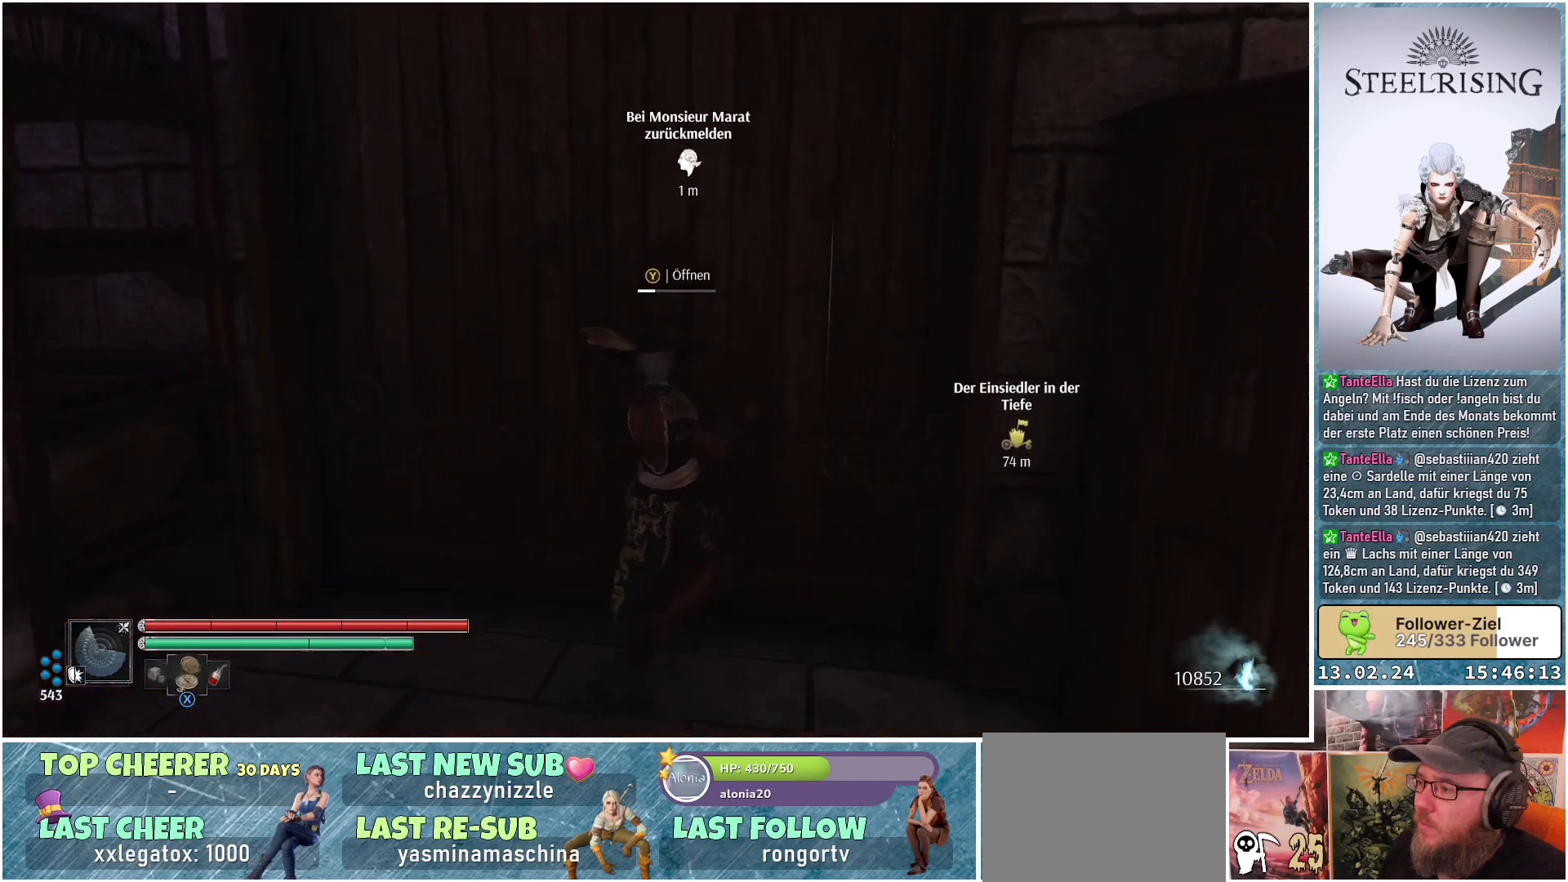
{"buttons": ["Y"], "left_stick": "center", "right_stick": "center", "events": []}
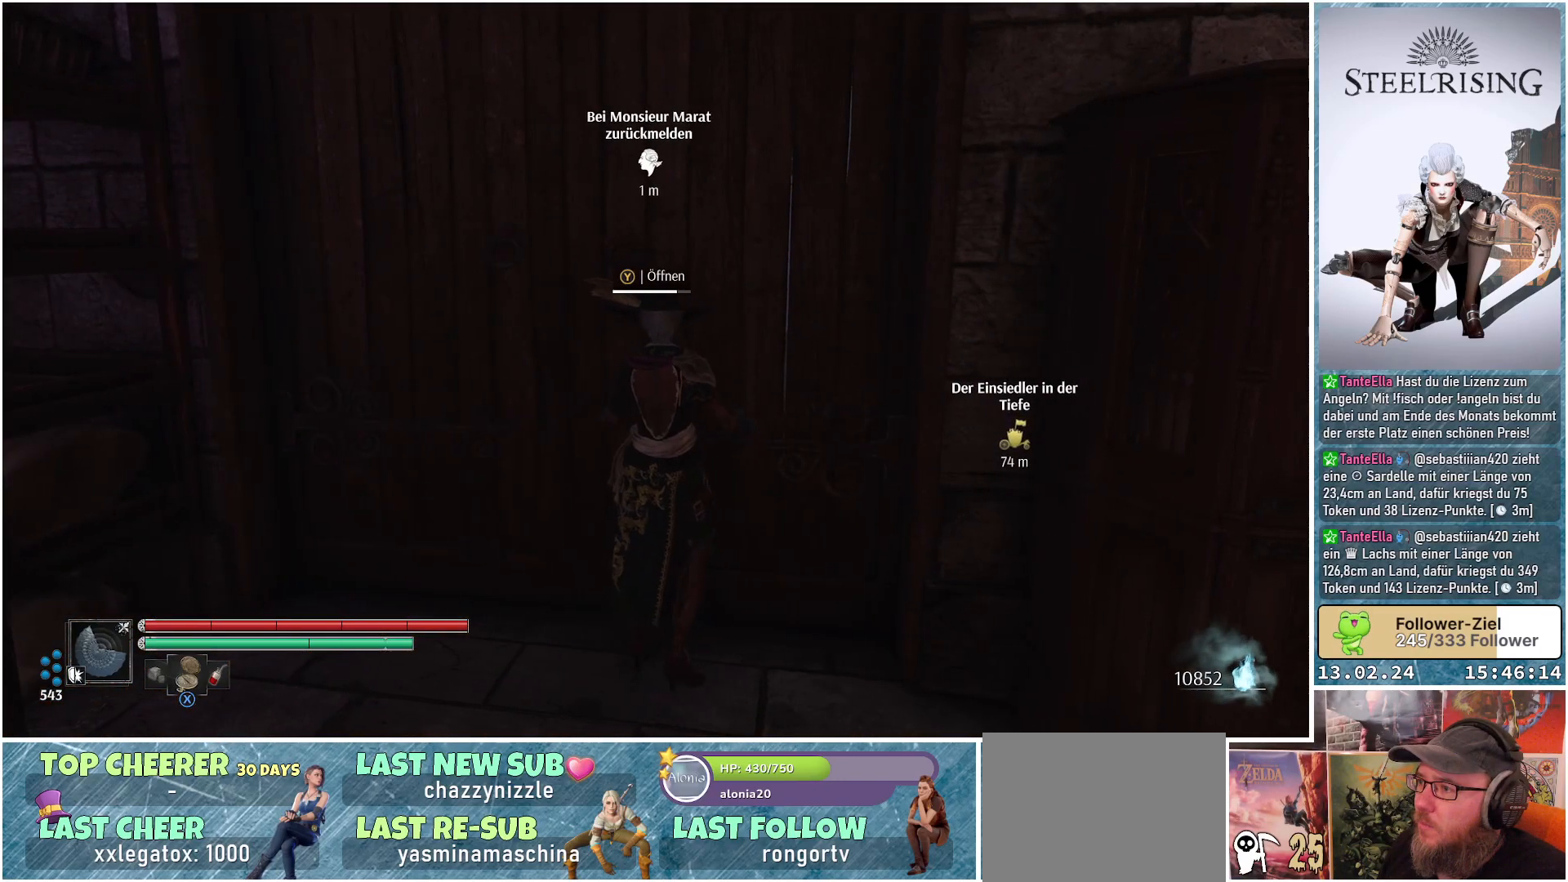
{"buttons": [], "left_stick": "center", "right_stick": "center", "events": [[501, "Y", "up"]]}
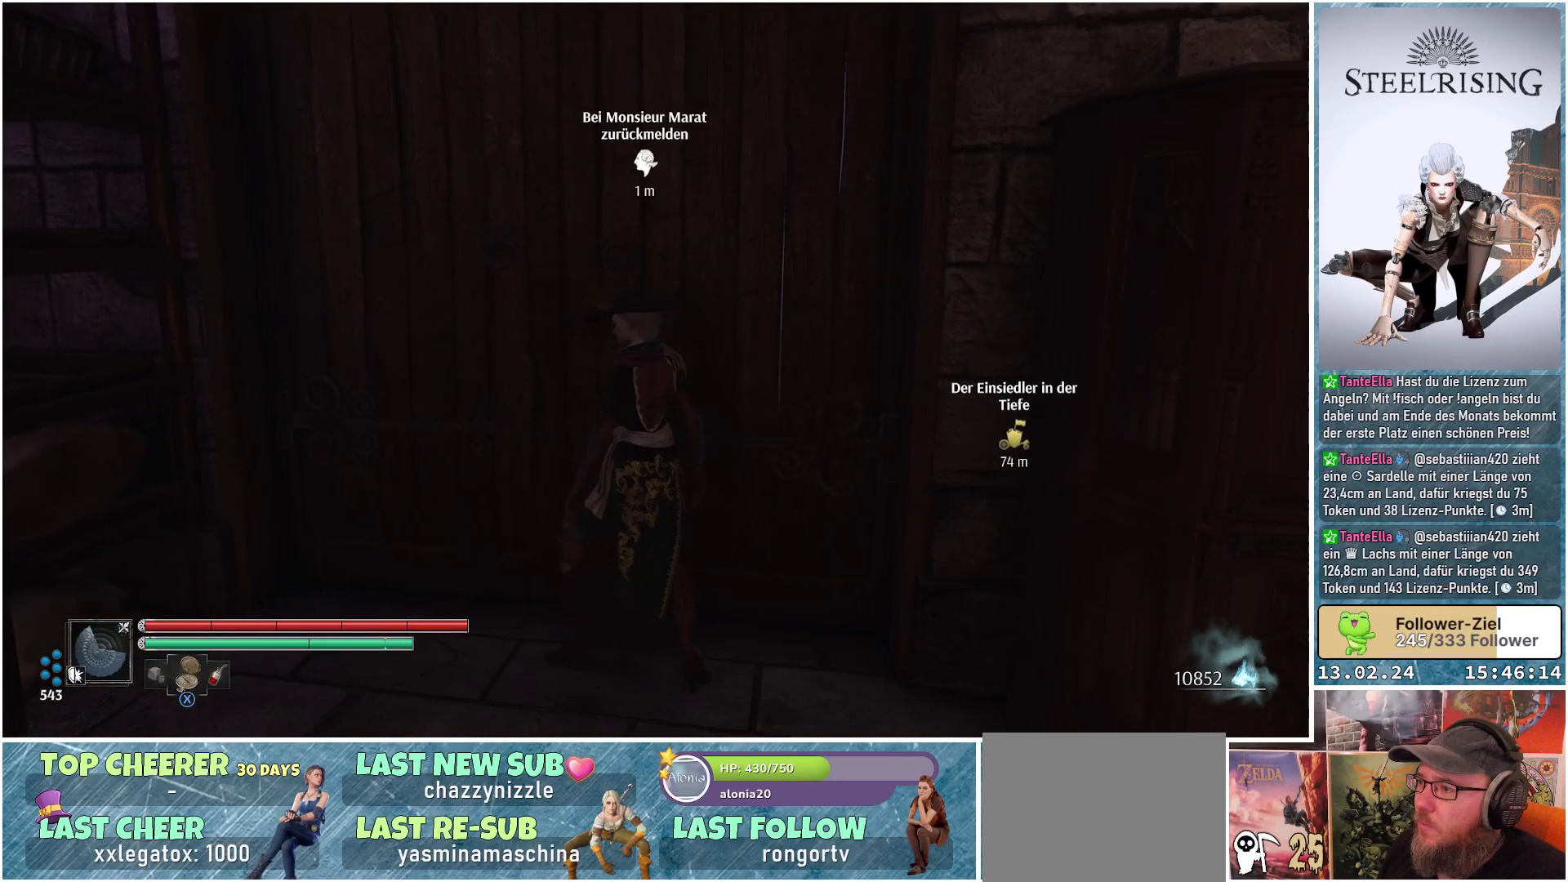
{"buttons": [], "left_stick": "center", "right_stick": "center", "events": []}
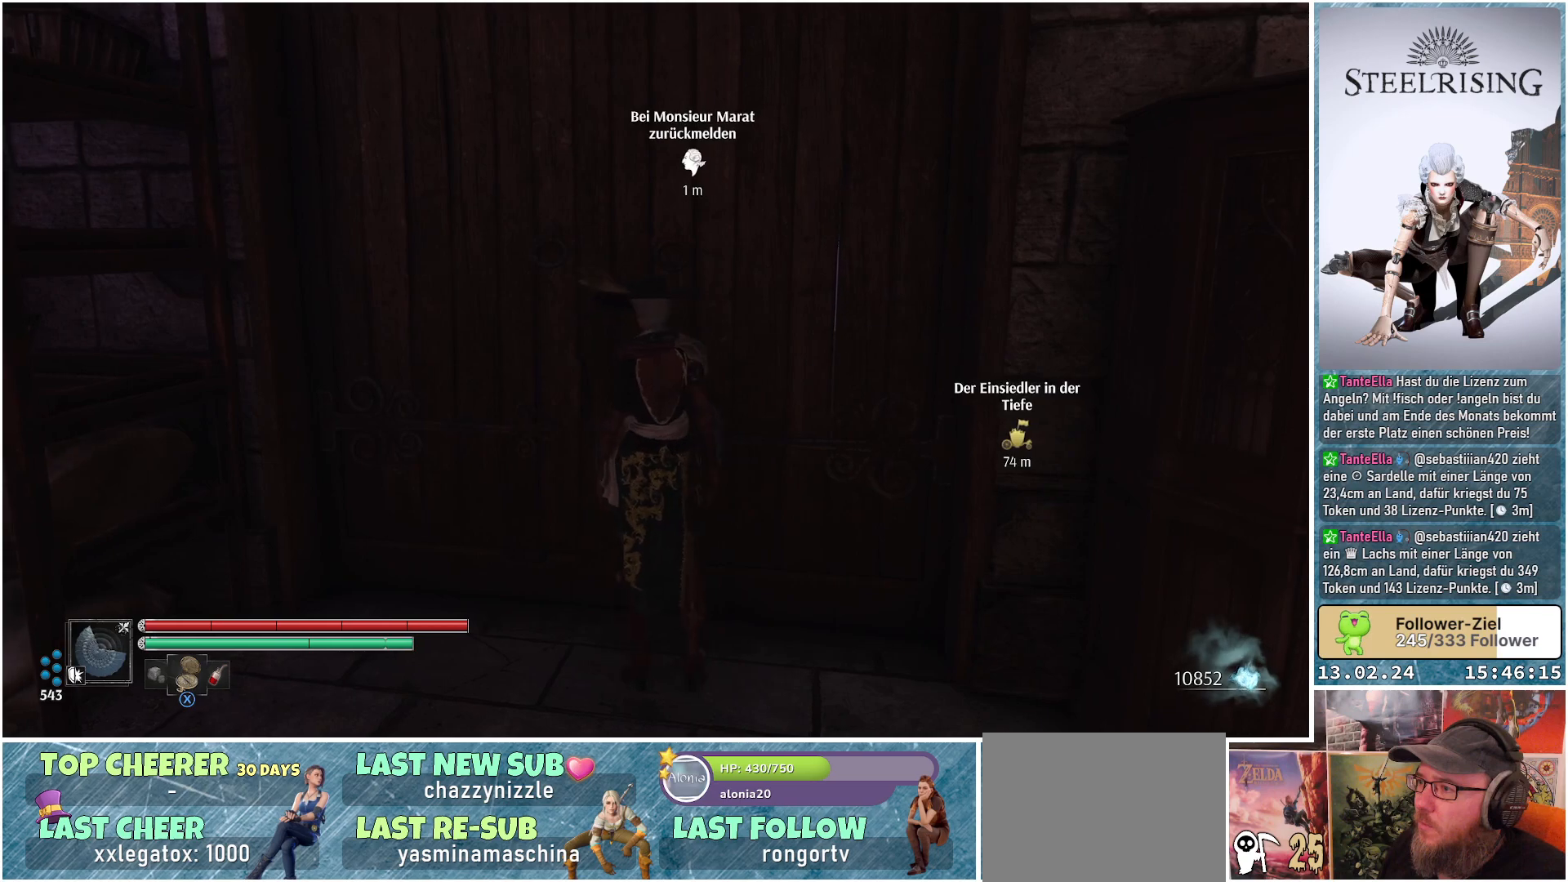
{"buttons": [], "left_stick": "center", "right_stick": "center", "events": []}
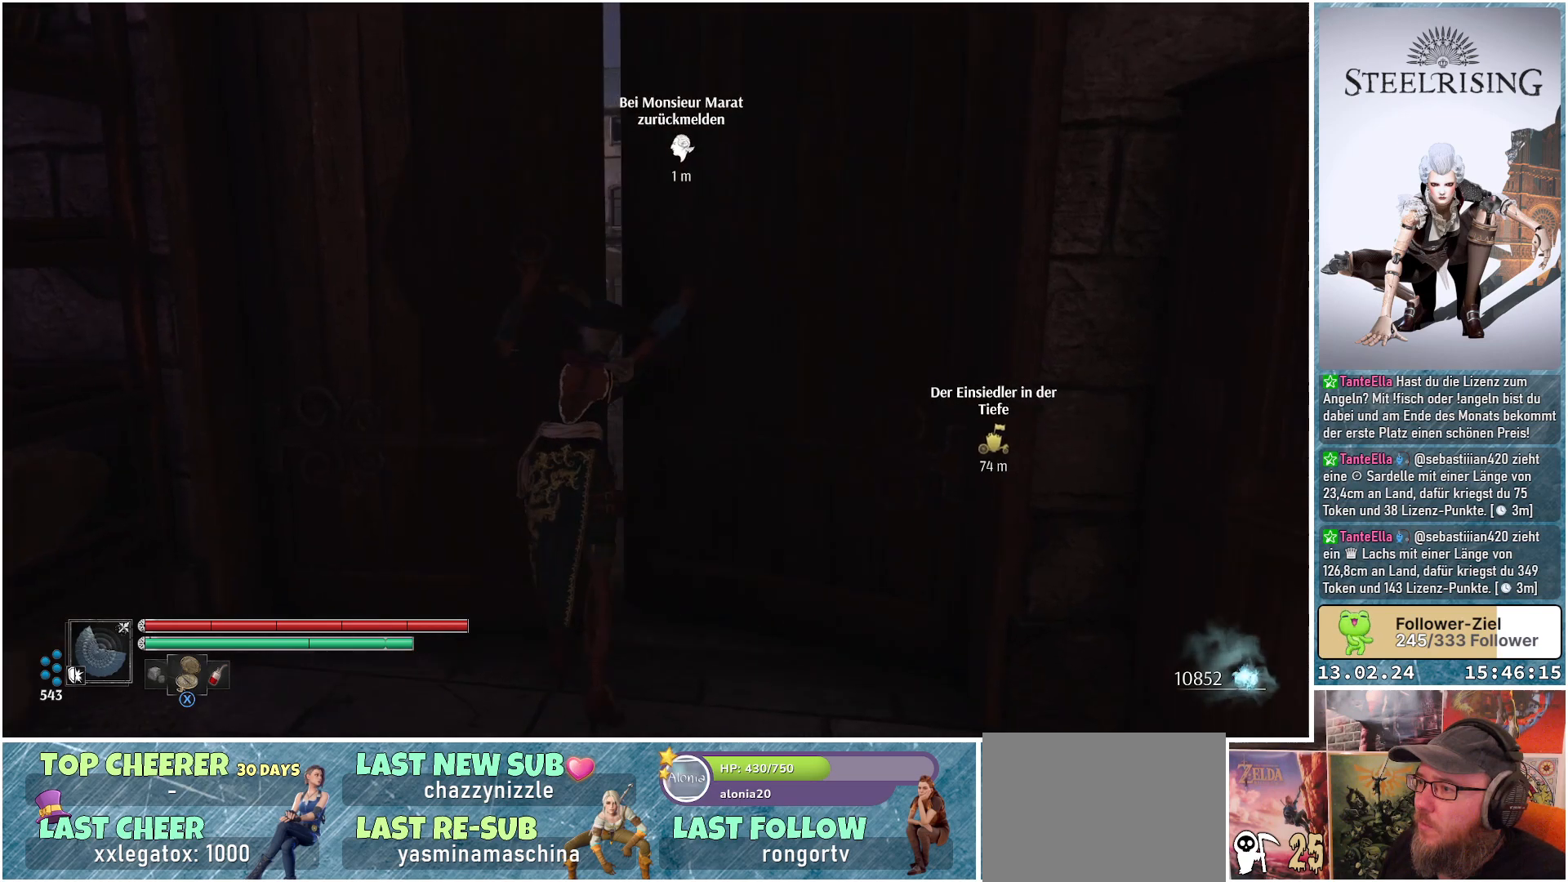
{"buttons": [], "left_stick": "up", "right_stick": "center", "events": [[500, "left_stick", "up"]]}
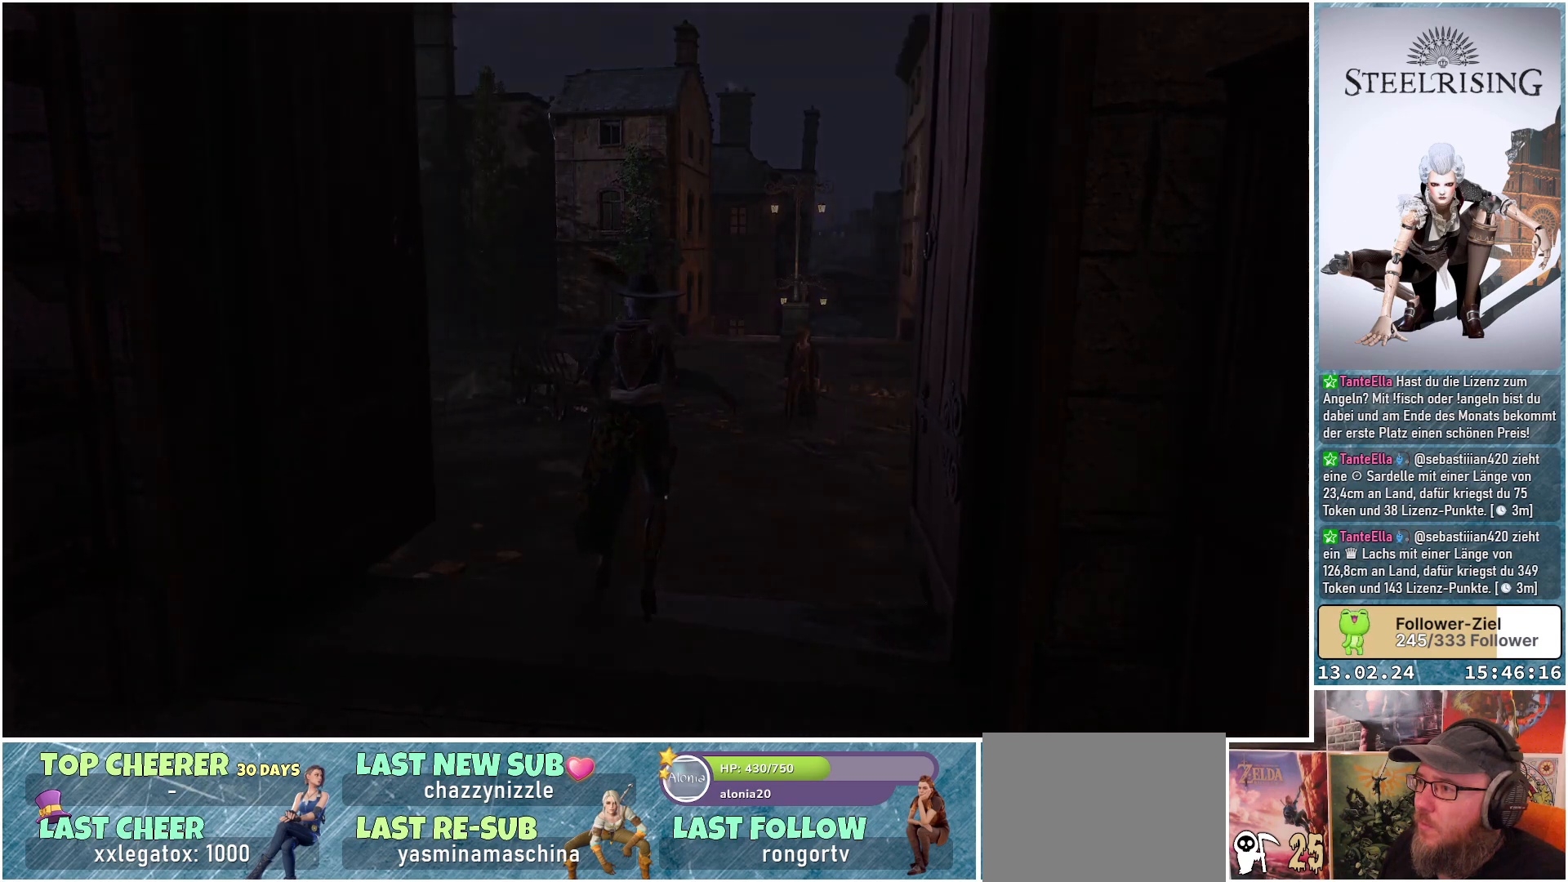
{"buttons": [], "left_stick": "center", "right_stick": "center", "events": [[501, "left_stick", "center"]]}